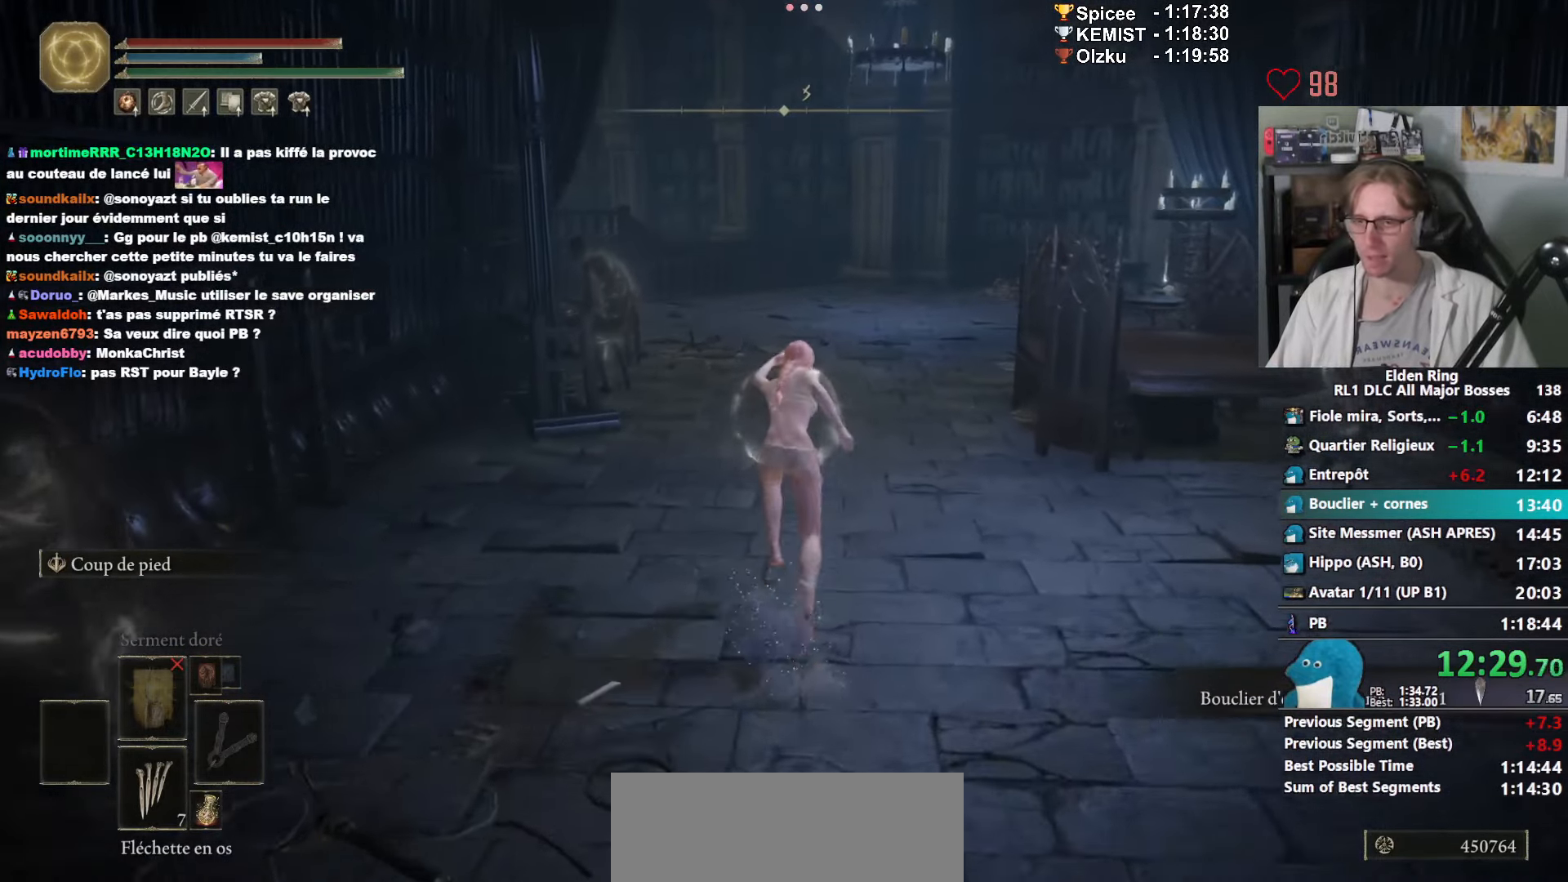
Gameplay with keyboard and mouse; each line is a JSON object with the keys and mouse buttons held at the frame after it. "events" lists presses ("down") and releases ("up") of "1", "2", "3", "4", "a", "ctrl_l", "ctrl_r", "d", "down", "e", "f", "g", "left", "q", "r", "return", "right", "s", "shift_l", "shift_r", "space", "tab", "up", "z", "mouse_left", "mouse_wheel", "mouse_right", "mouse_mb4" and "mouse_mb5" between this image and that frame as [ms after this image, input, new state], when the widget could be followed in between. "mouse_left", "mouse_wheel", "mouse_right", "mouse_mb4", "mouse_mb5" = the "left", "wheel", "right", "mb4", "mb5" buttons of the "mouse" list. No other keys are recorded. "wheel" means that the mouse wheel is clicked or scrolled. Not read: mouse_move.
{"keys": ["space", "z"], "mouse": ["right"], "events": []}
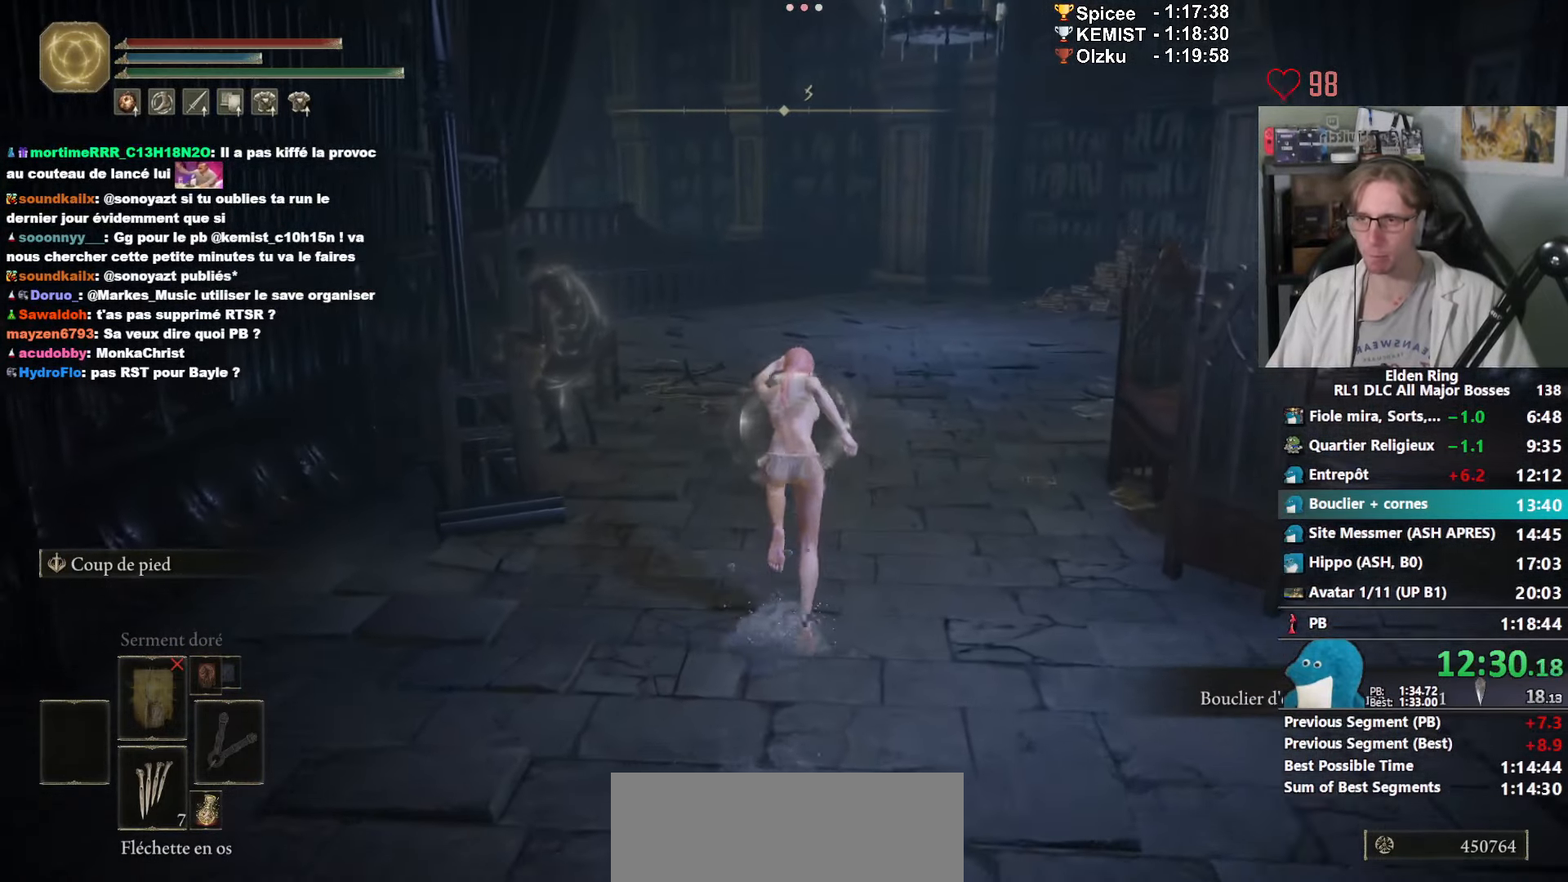
{"keys": ["space", "z"], "mouse": ["right"], "events": []}
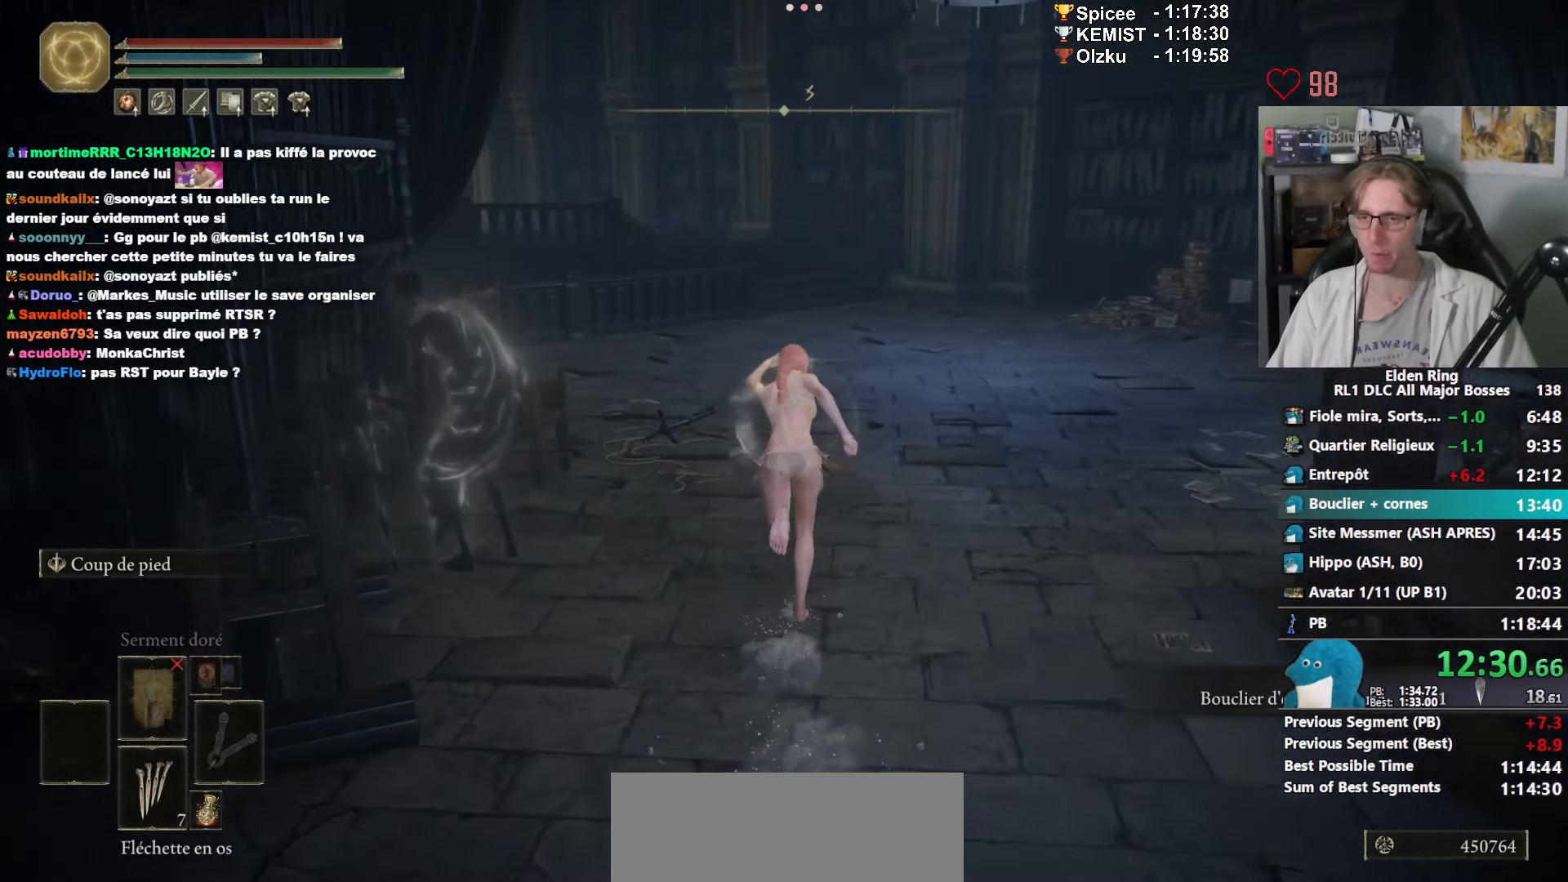
{"keys": ["space", "z"], "mouse": ["right"], "events": []}
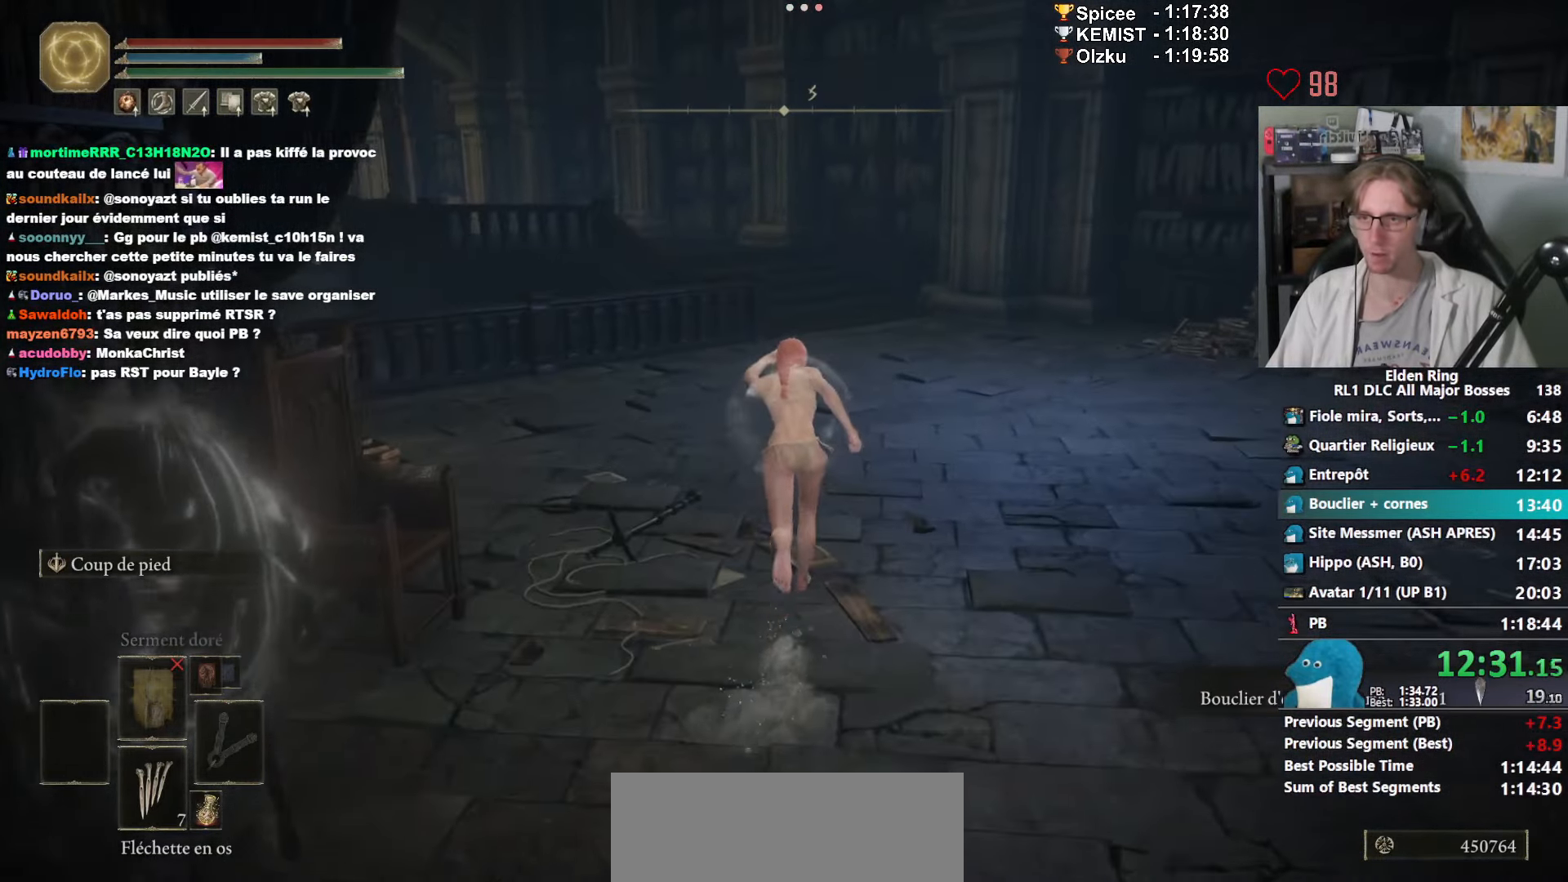
{"keys": ["space", "z"], "mouse": ["right"], "events": []}
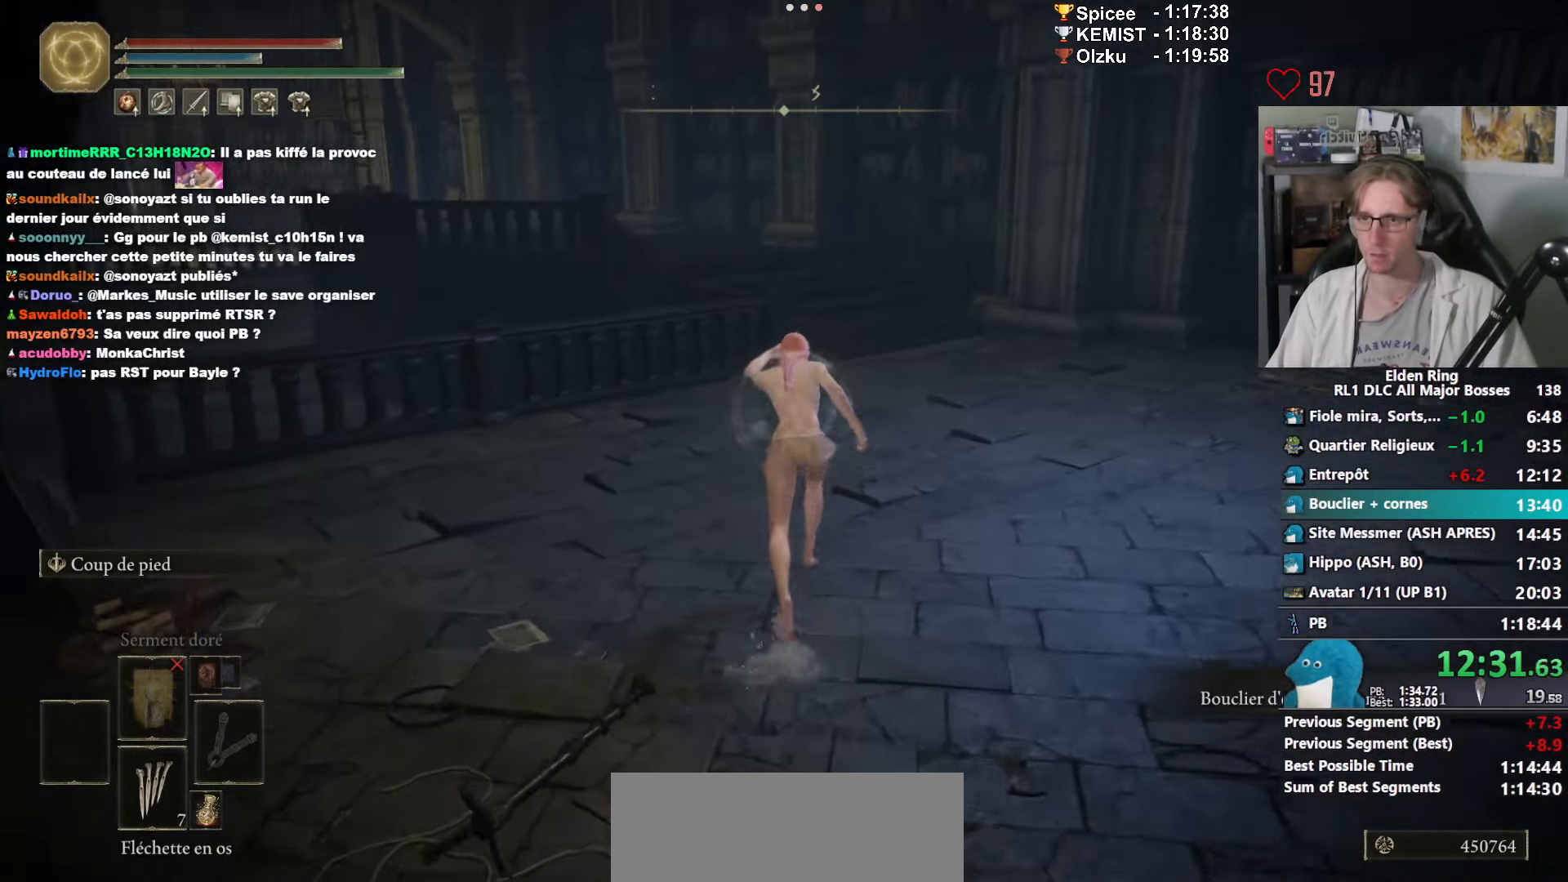
{"keys": ["ctrl_l", "space", "z"], "mouse": ["right"], "events": [[350, "ctrl_l", "down"]]}
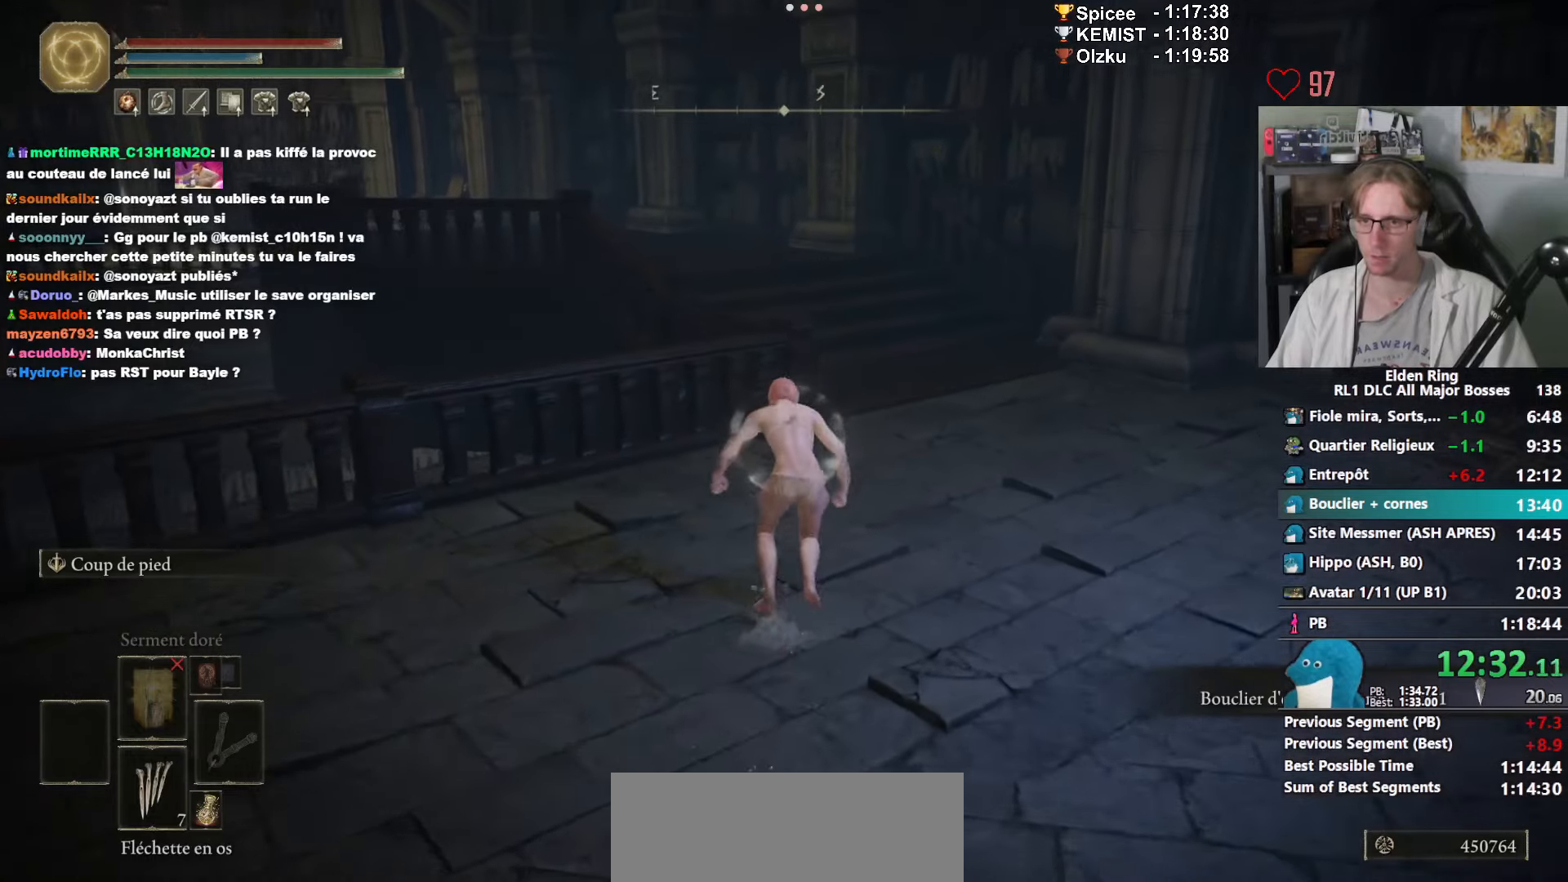
{"keys": ["space", "z"], "mouse": ["right"], "events": [[33, "ctrl_l", "up"]]}
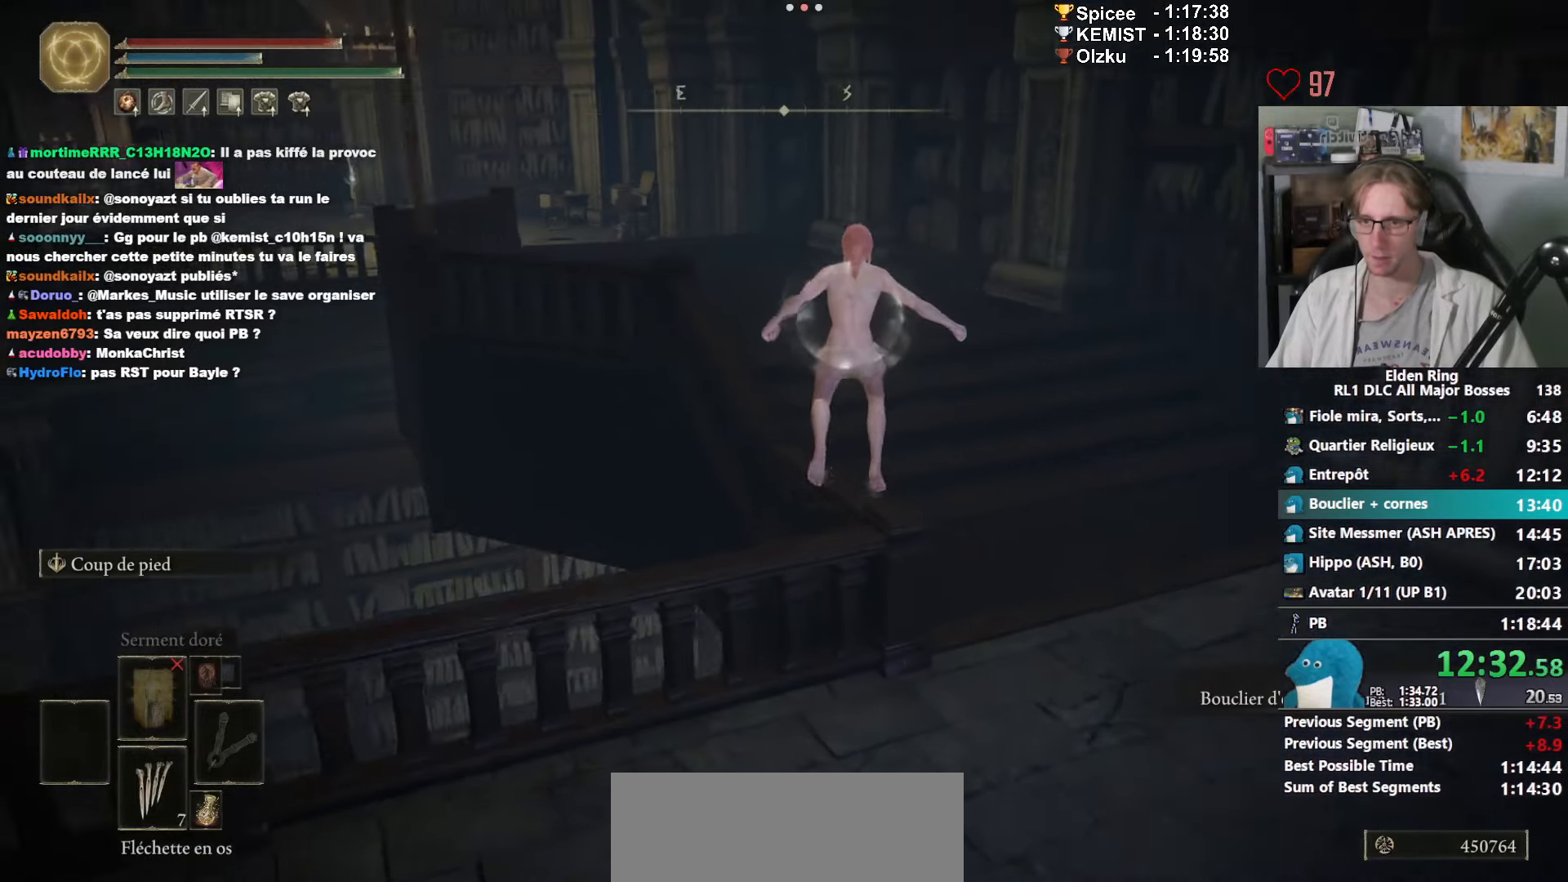
{"keys": ["space", "z"], "mouse": ["right"], "events": [[283, "ctrl_l", "down"], [433, "ctrl_l", "up"]]}
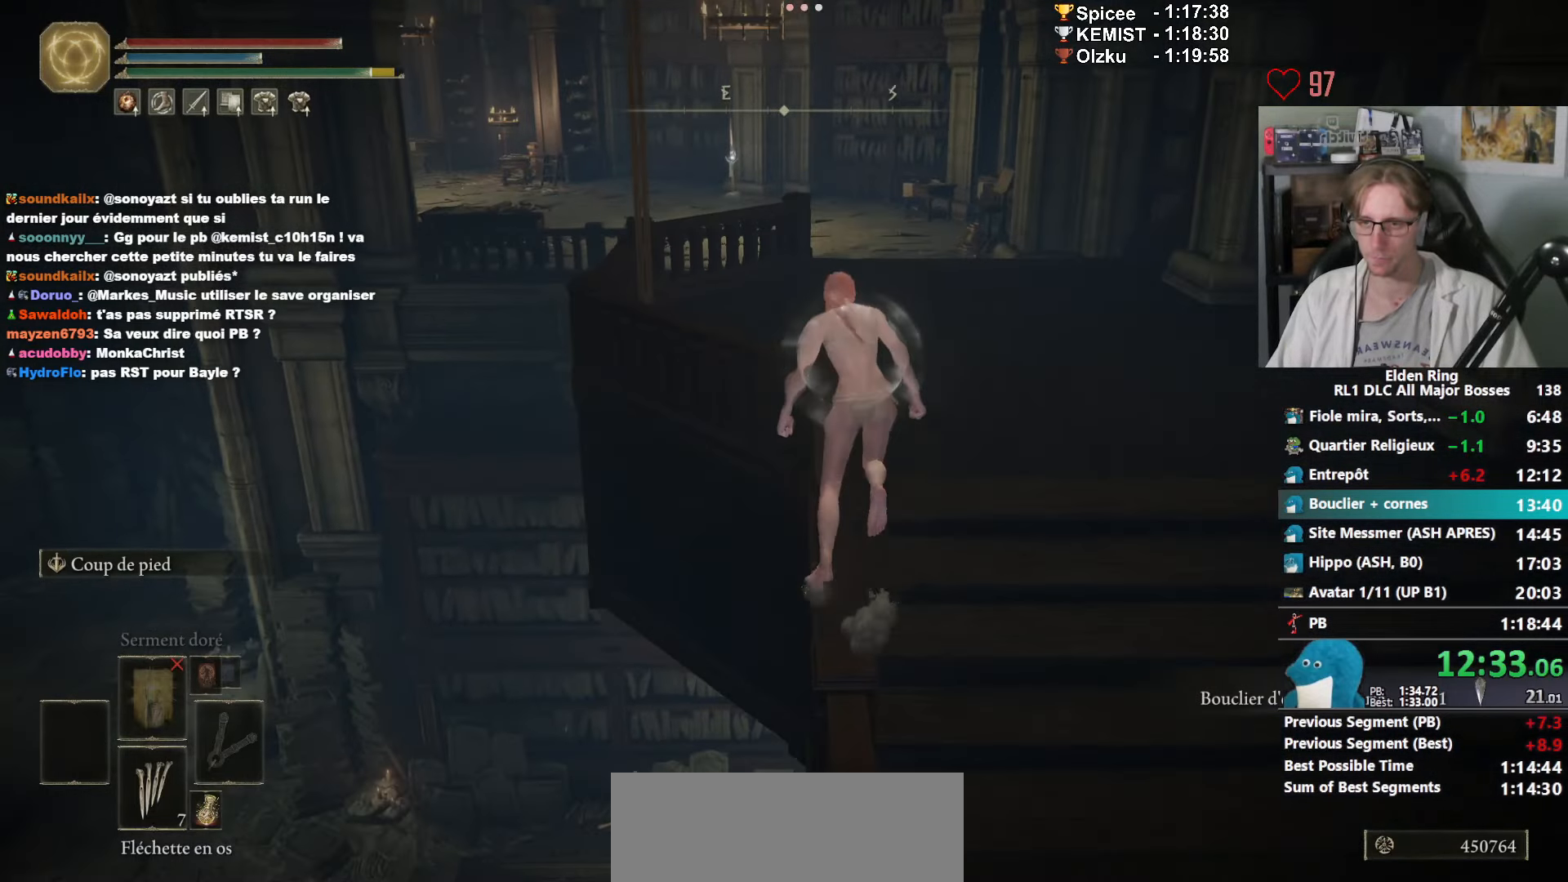
{"keys": ["z"], "mouse": ["right"], "events": [[450, "space", "up"]]}
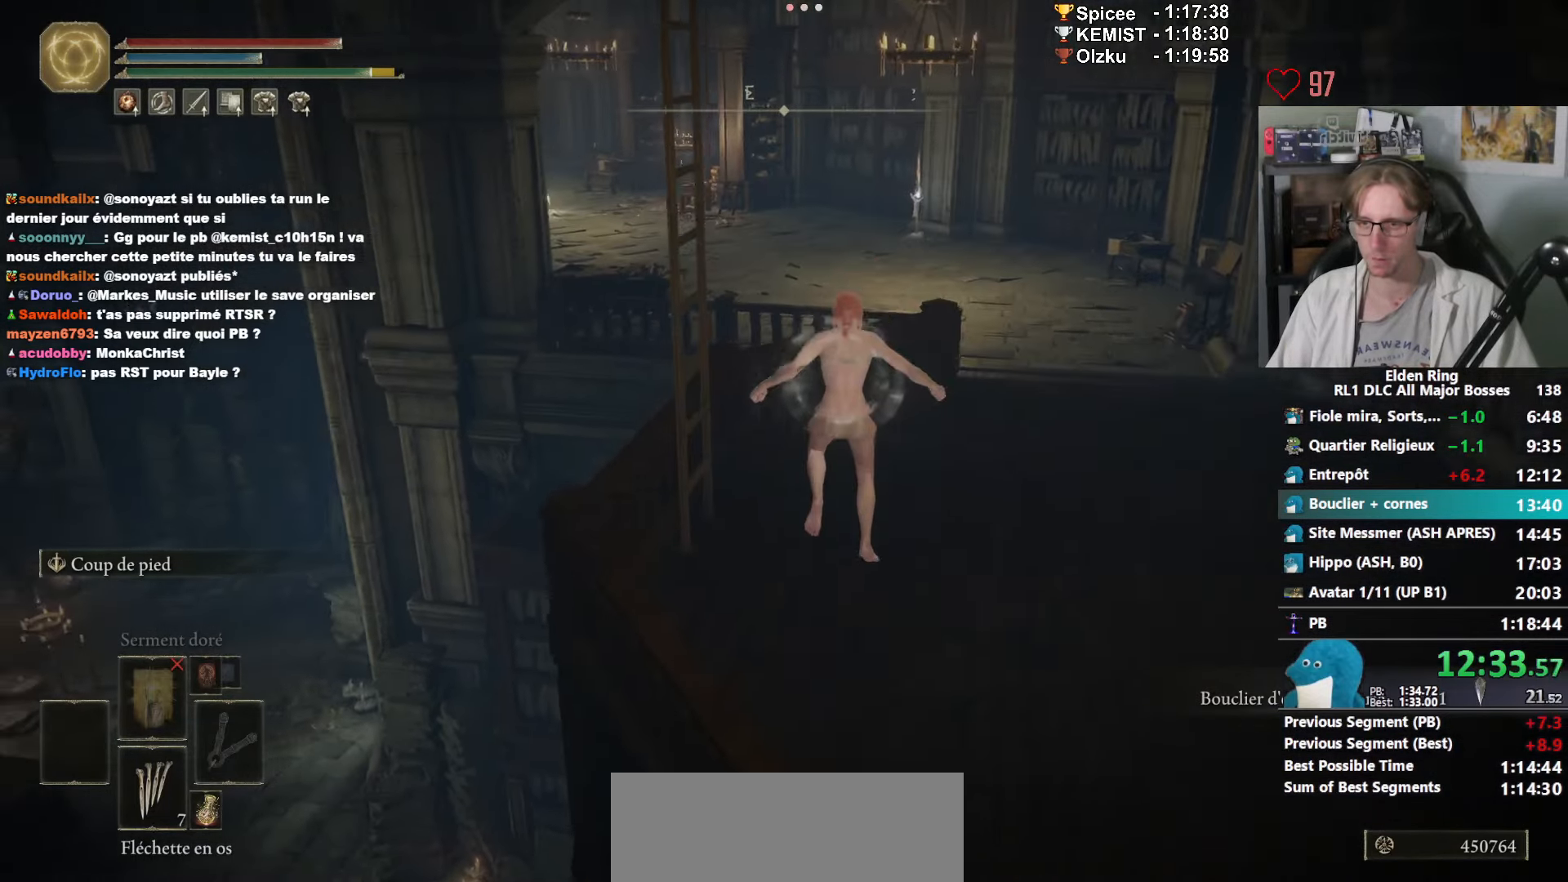
{"keys": ["z"], "mouse": [], "events": [[317, "mouse_right", "up"], [417, "e", "down"], [467, "e", "up"]]}
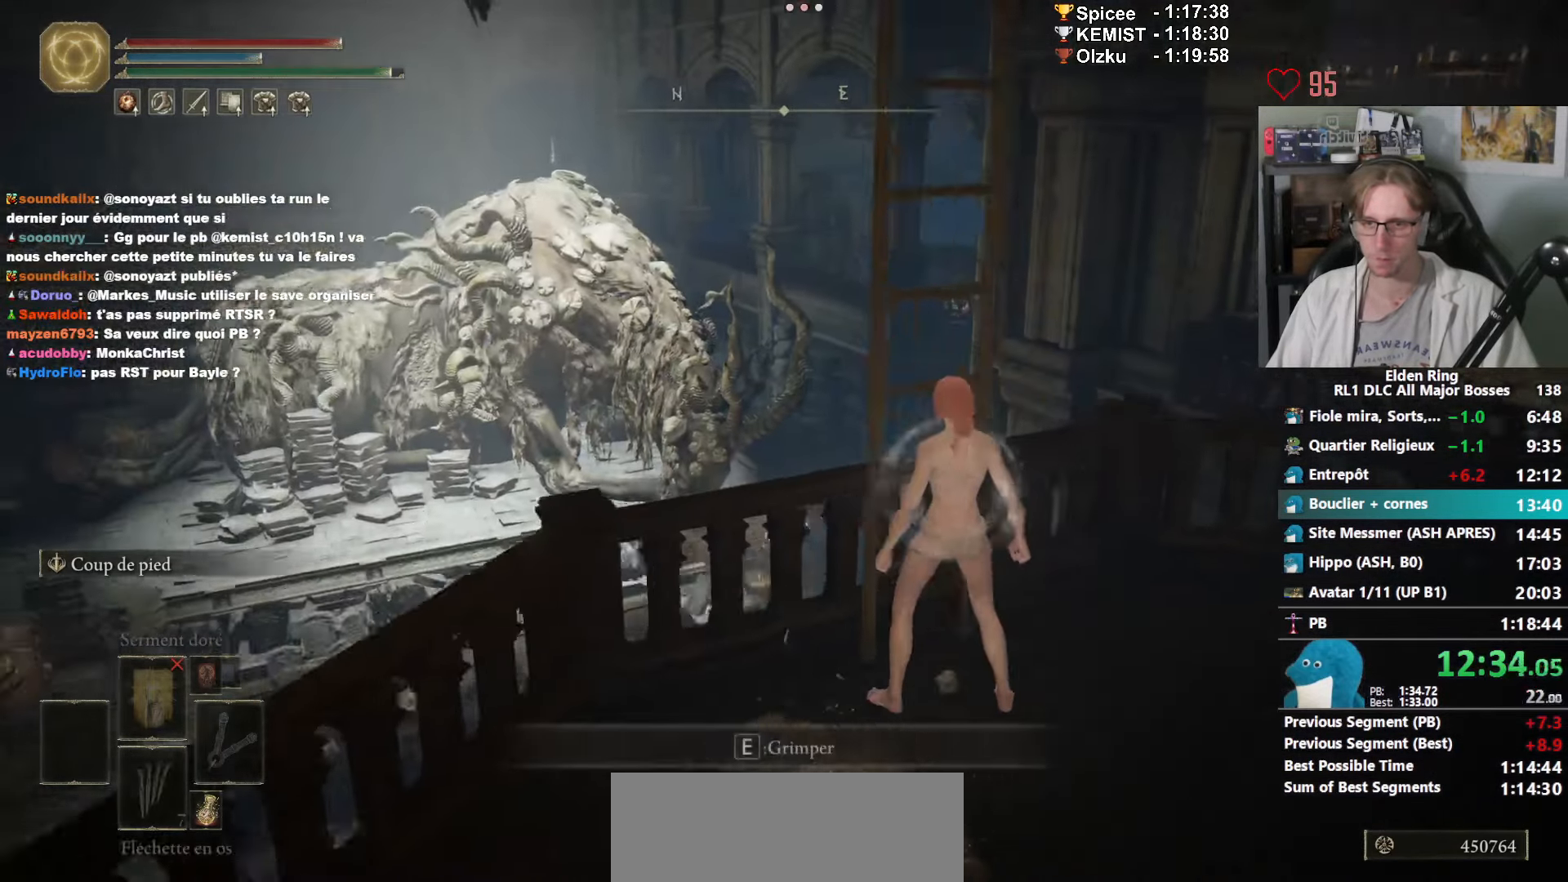
{"keys": ["space", "z"], "mouse": [], "events": [[50, "e", "down"], [150, "e", "up"], [333, "space", "down"]]}
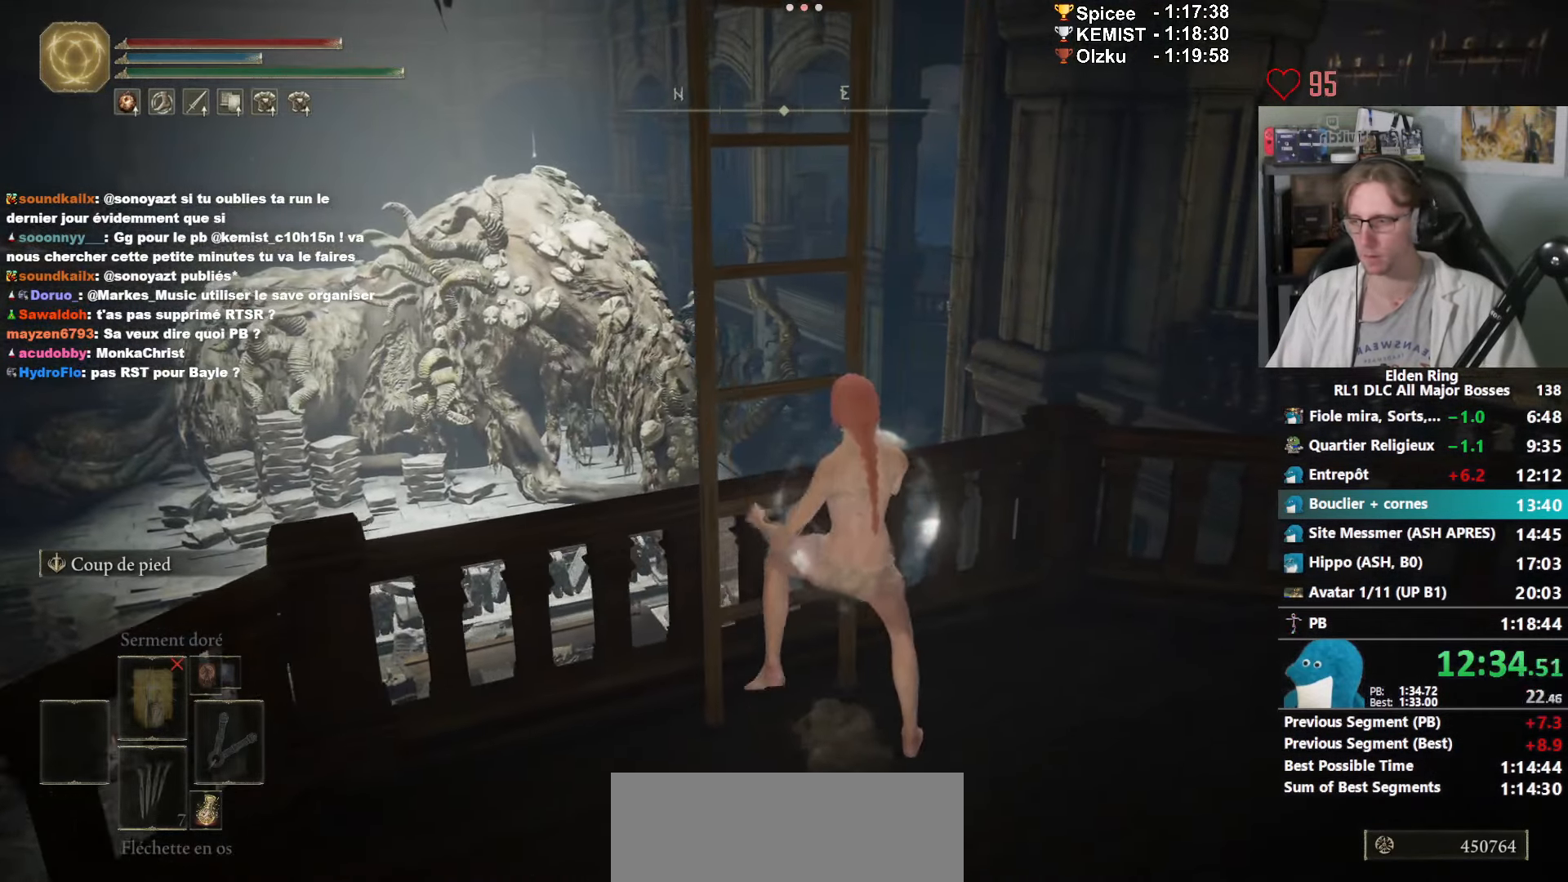
{"keys": ["space", "z"], "mouse": [], "events": []}
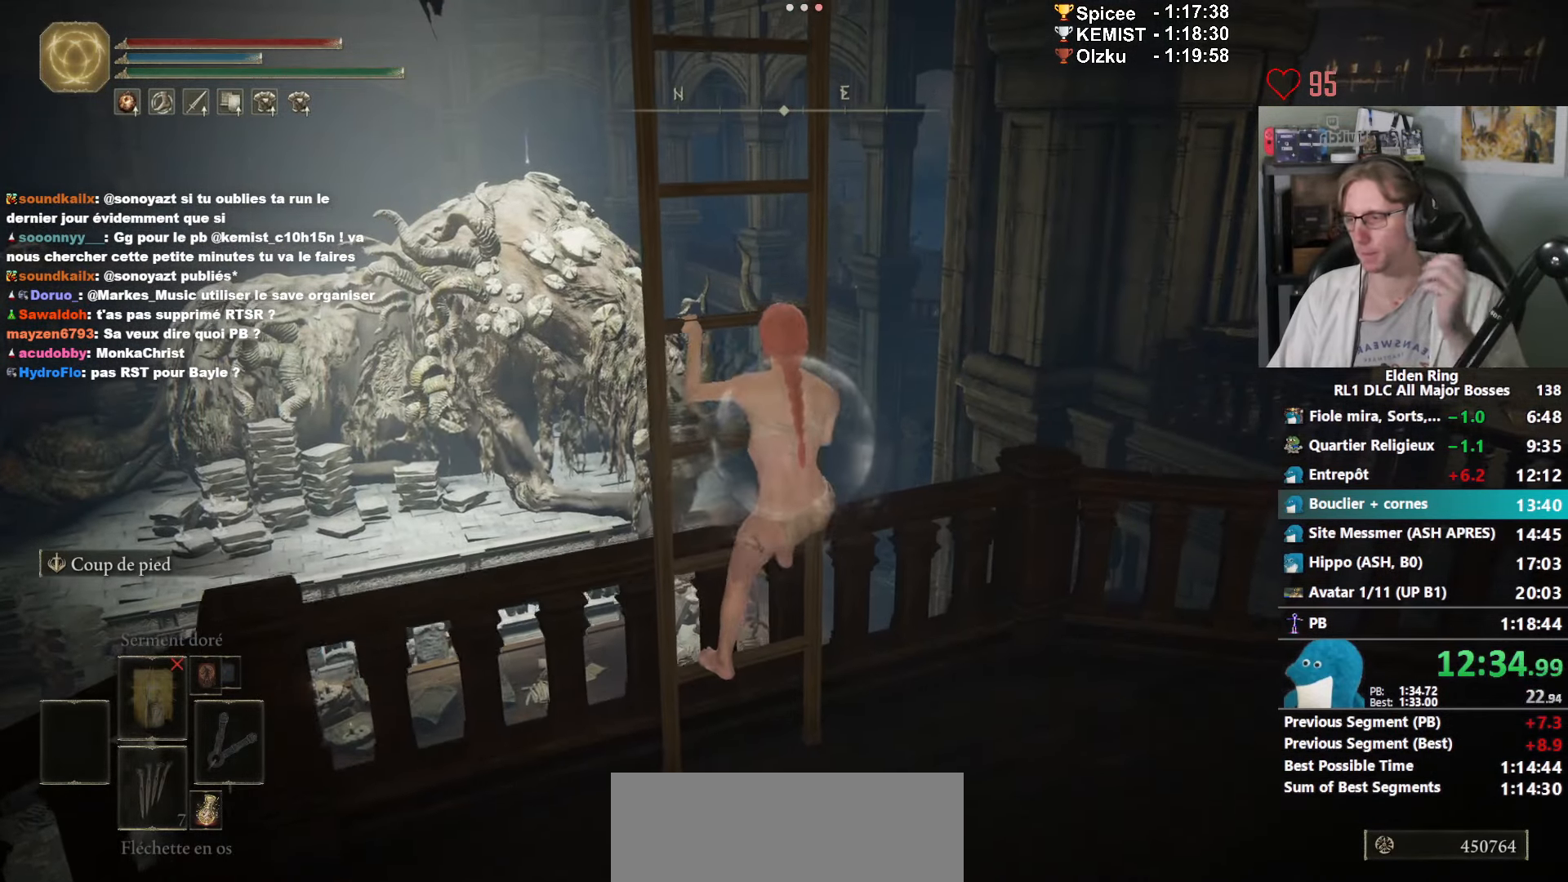
{"keys": ["space", "z"], "mouse": [], "events": []}
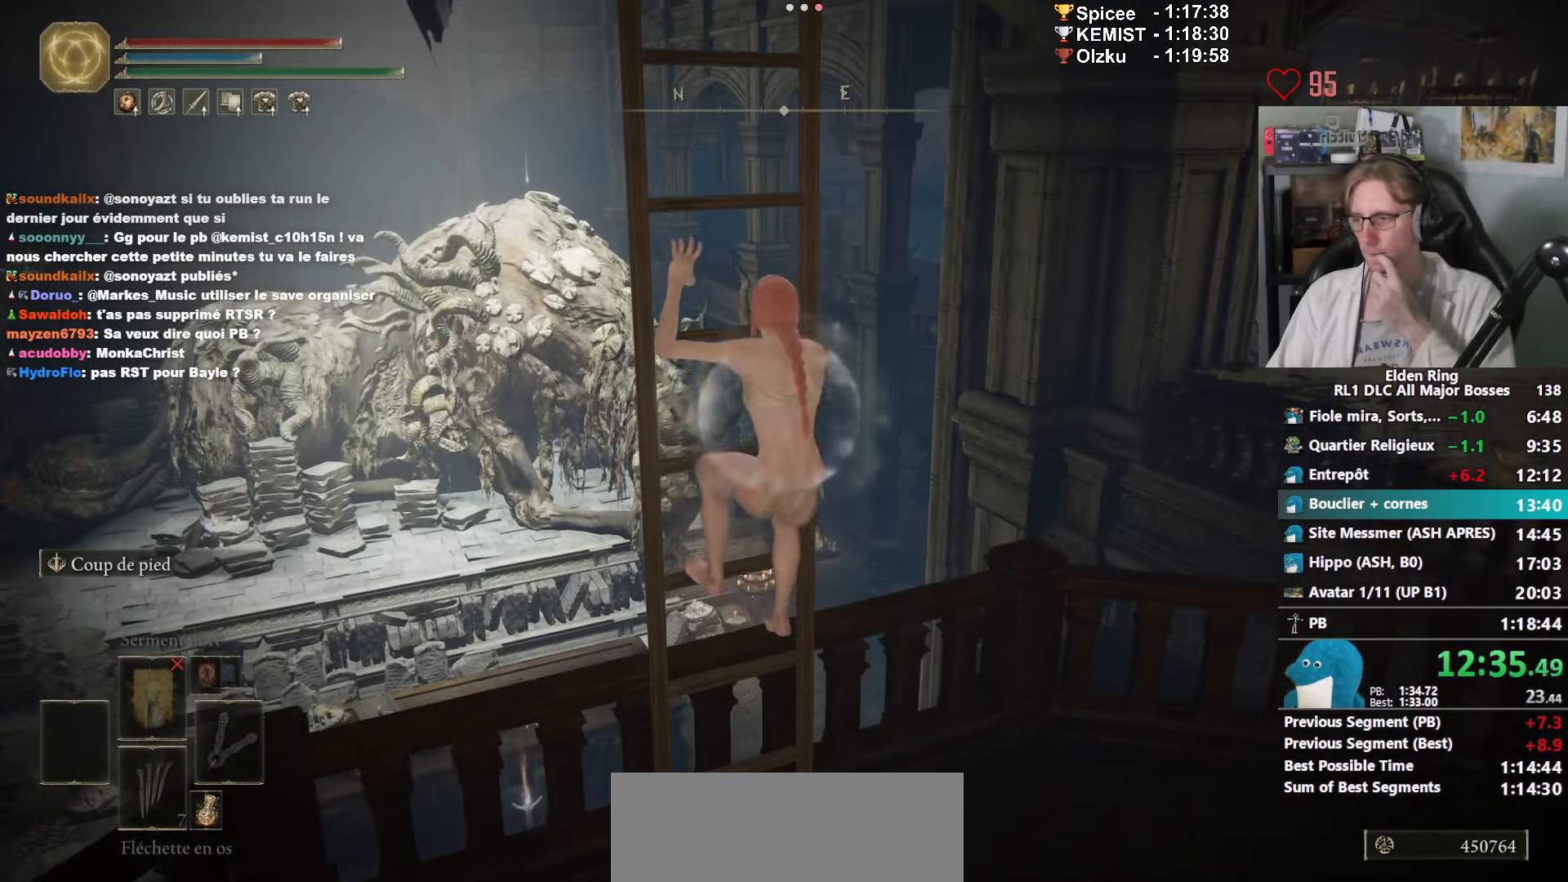
{"keys": ["space", "z"], "mouse": [], "events": []}
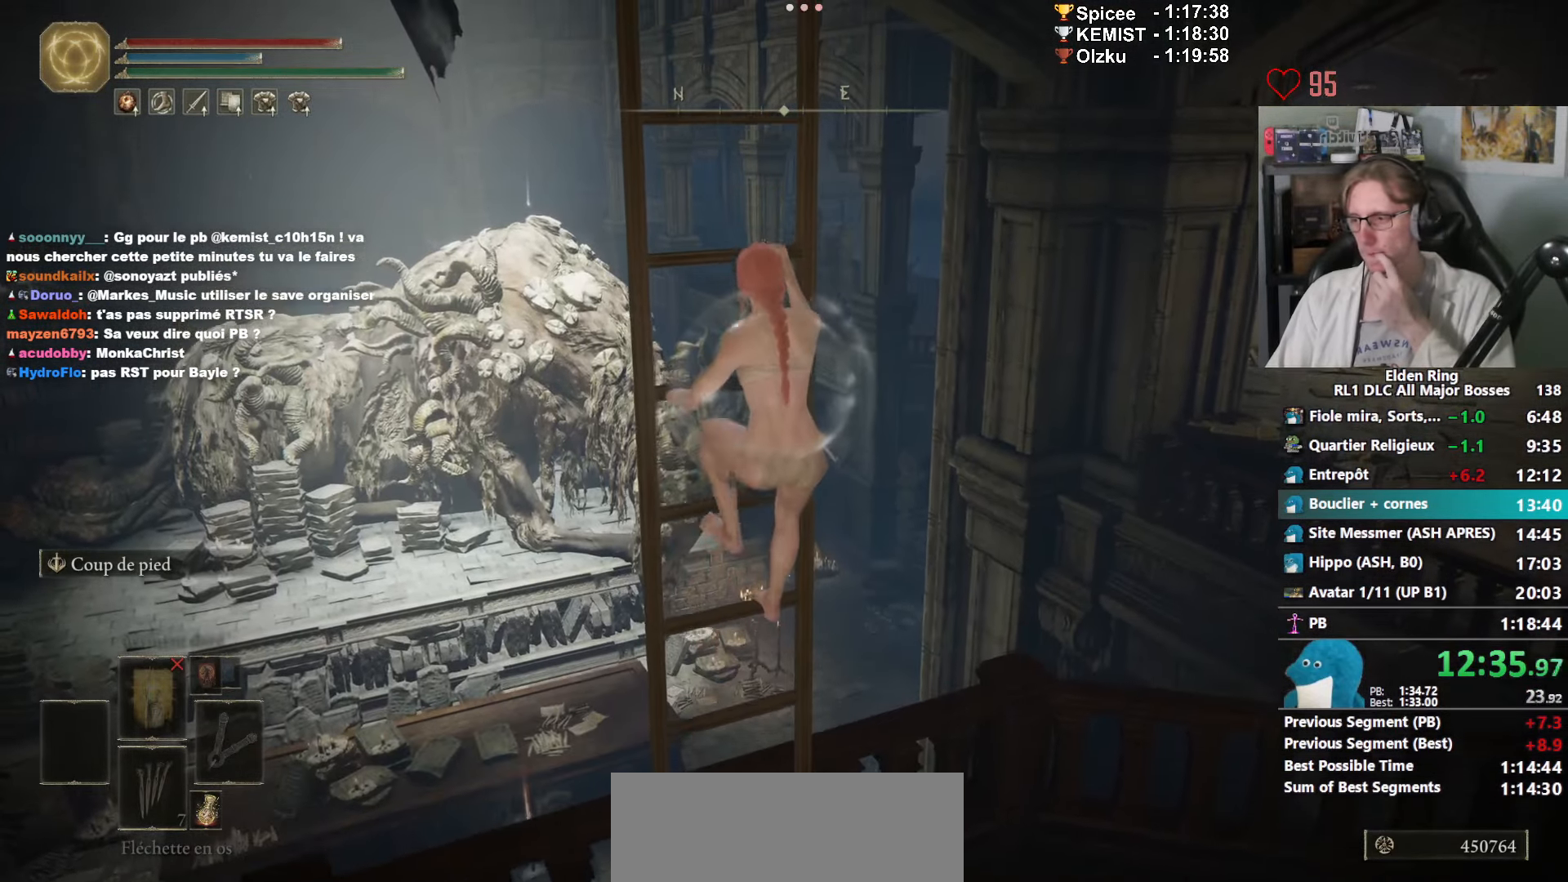
{"keys": ["space", "z"], "mouse": [], "events": []}
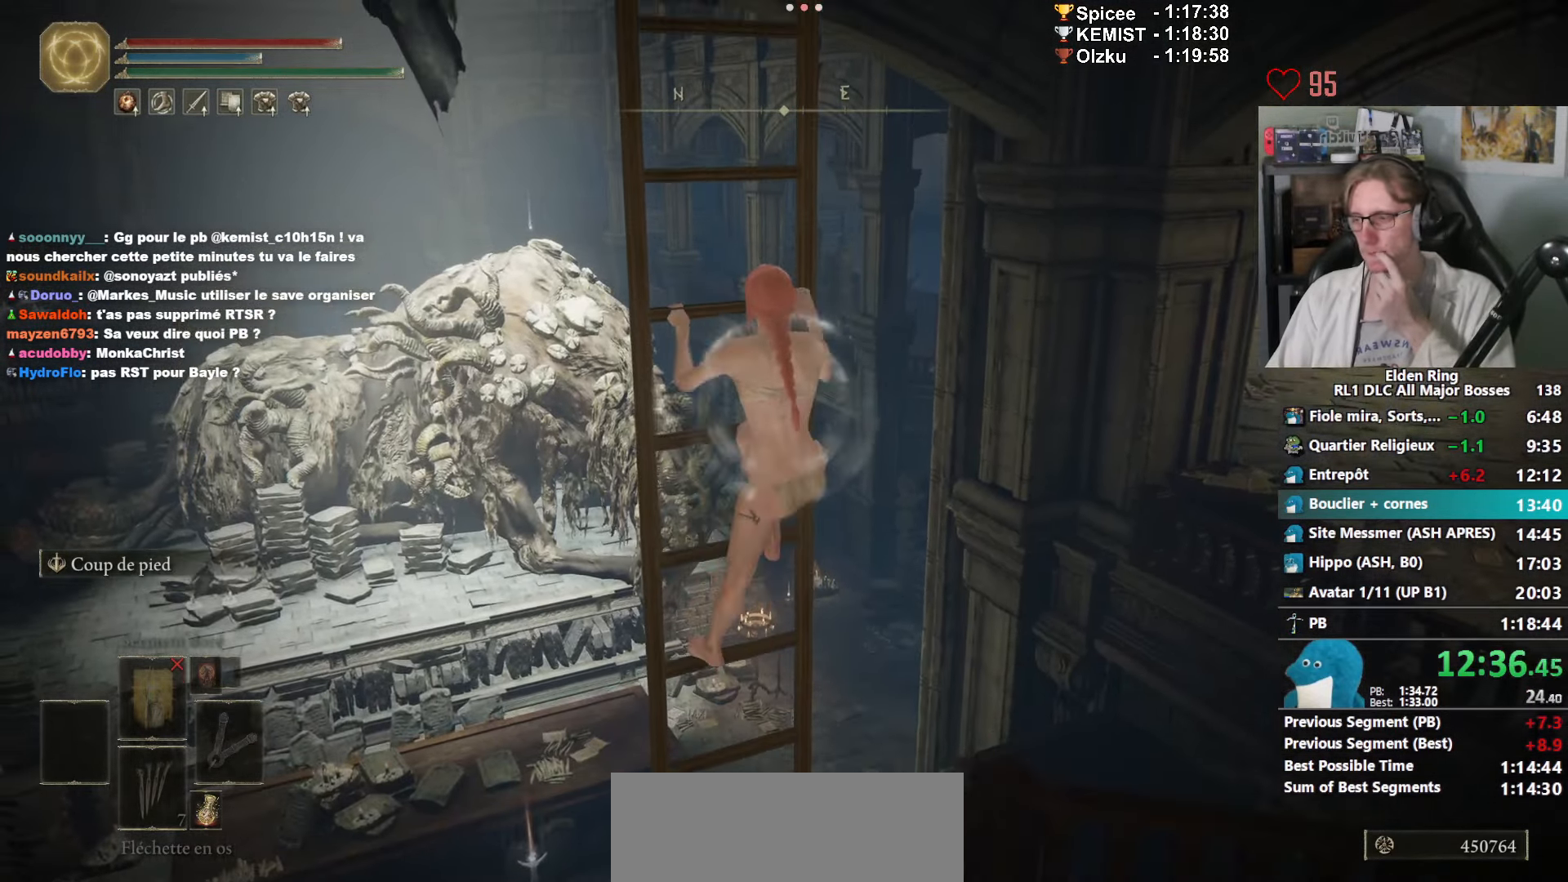
{"keys": ["space", "z"], "mouse": [], "events": []}
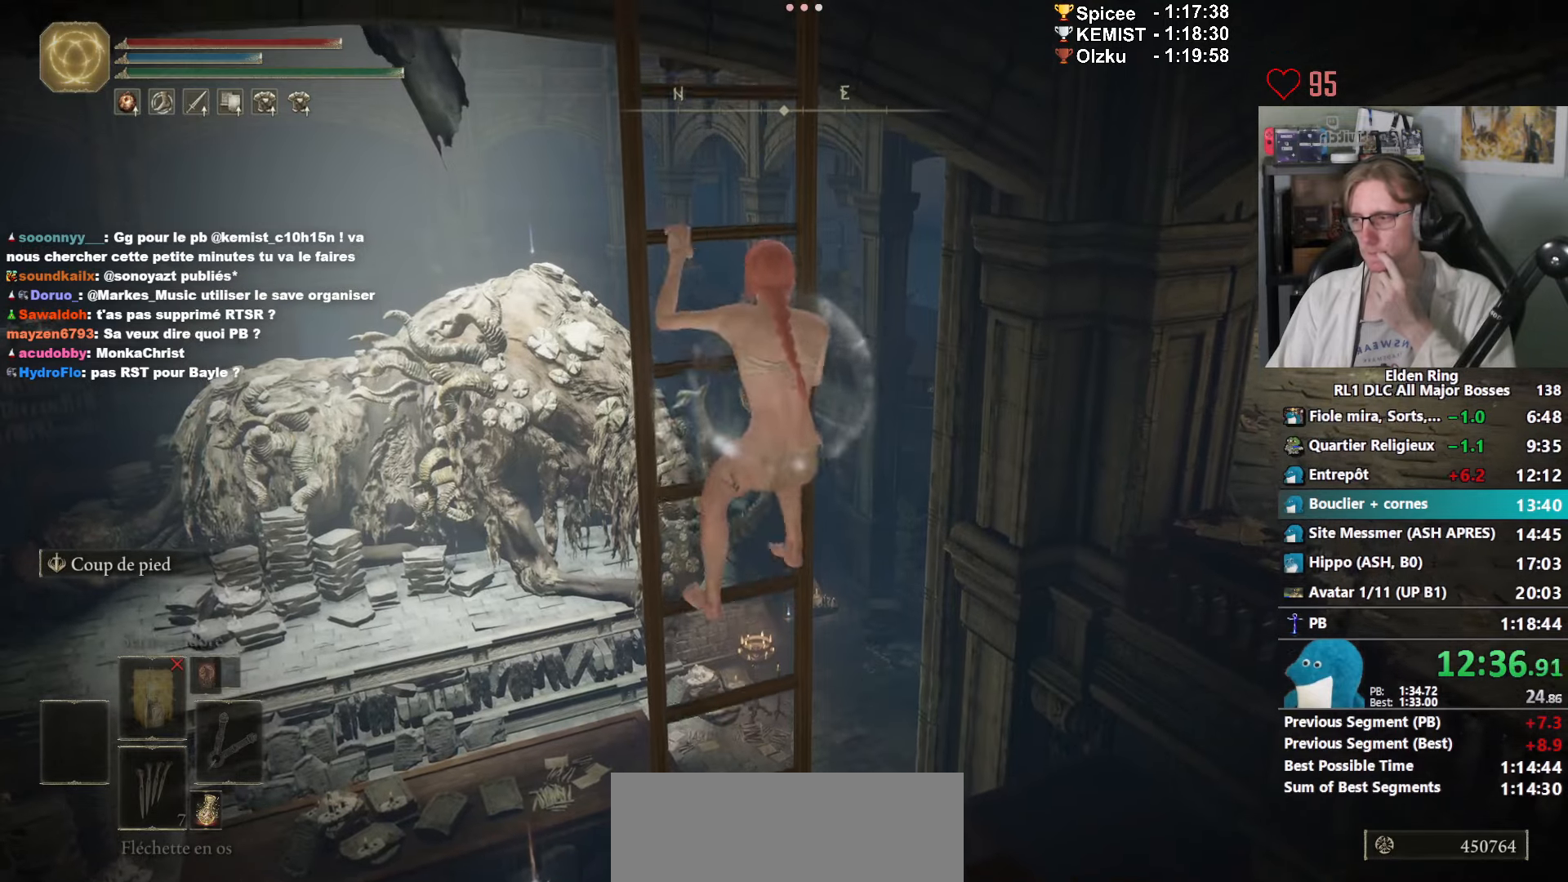
{"keys": ["space", "z"], "mouse": [], "events": []}
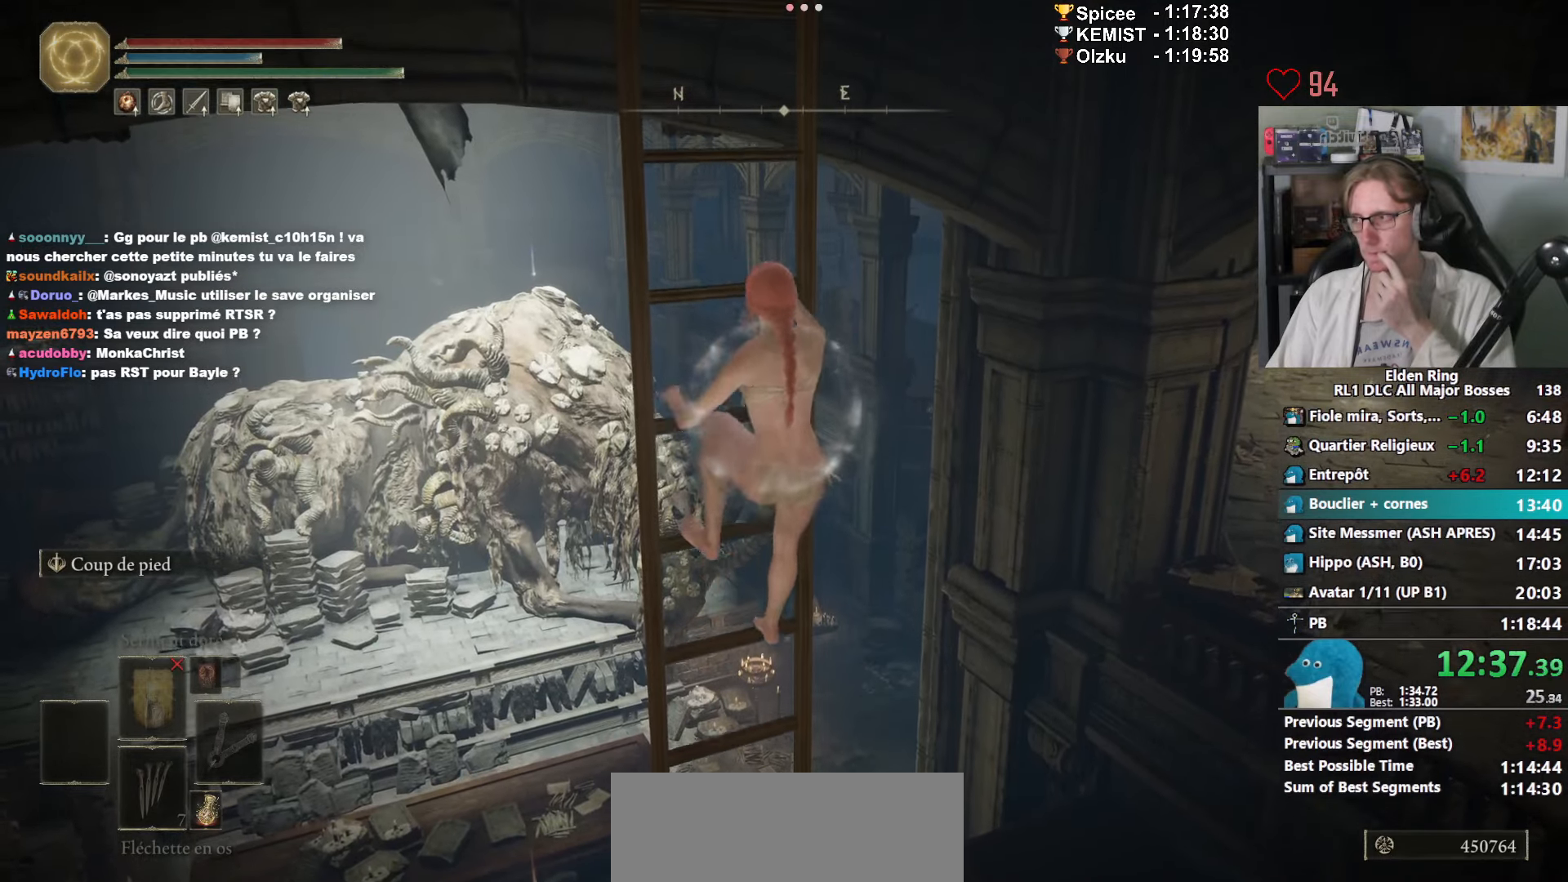
{"keys": ["space", "z"], "mouse": [], "events": []}
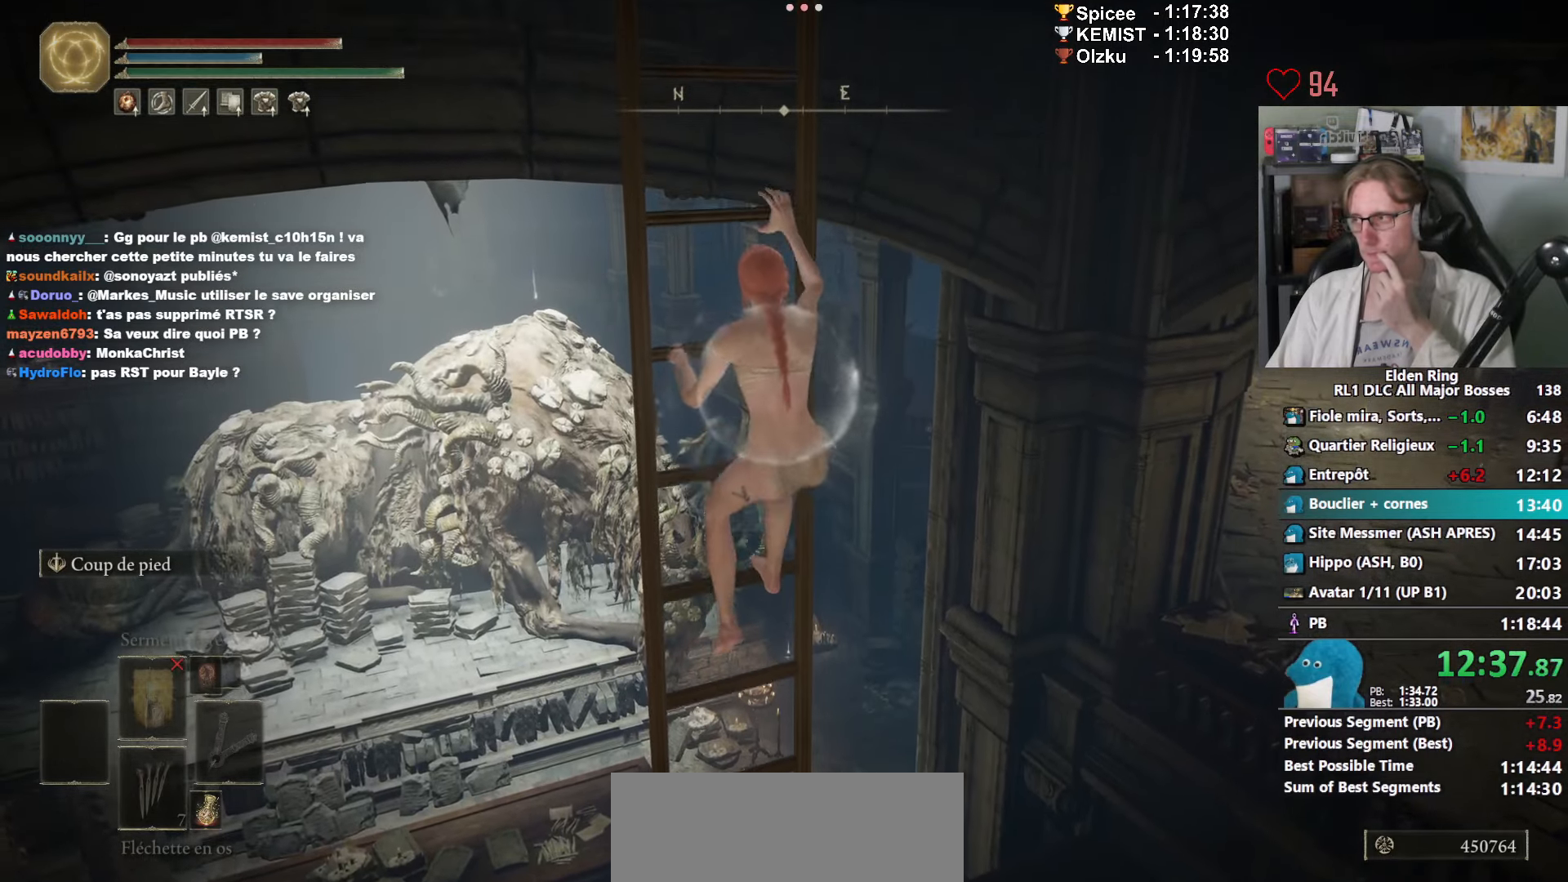
{"keys": ["space", "z"], "mouse": [], "events": []}
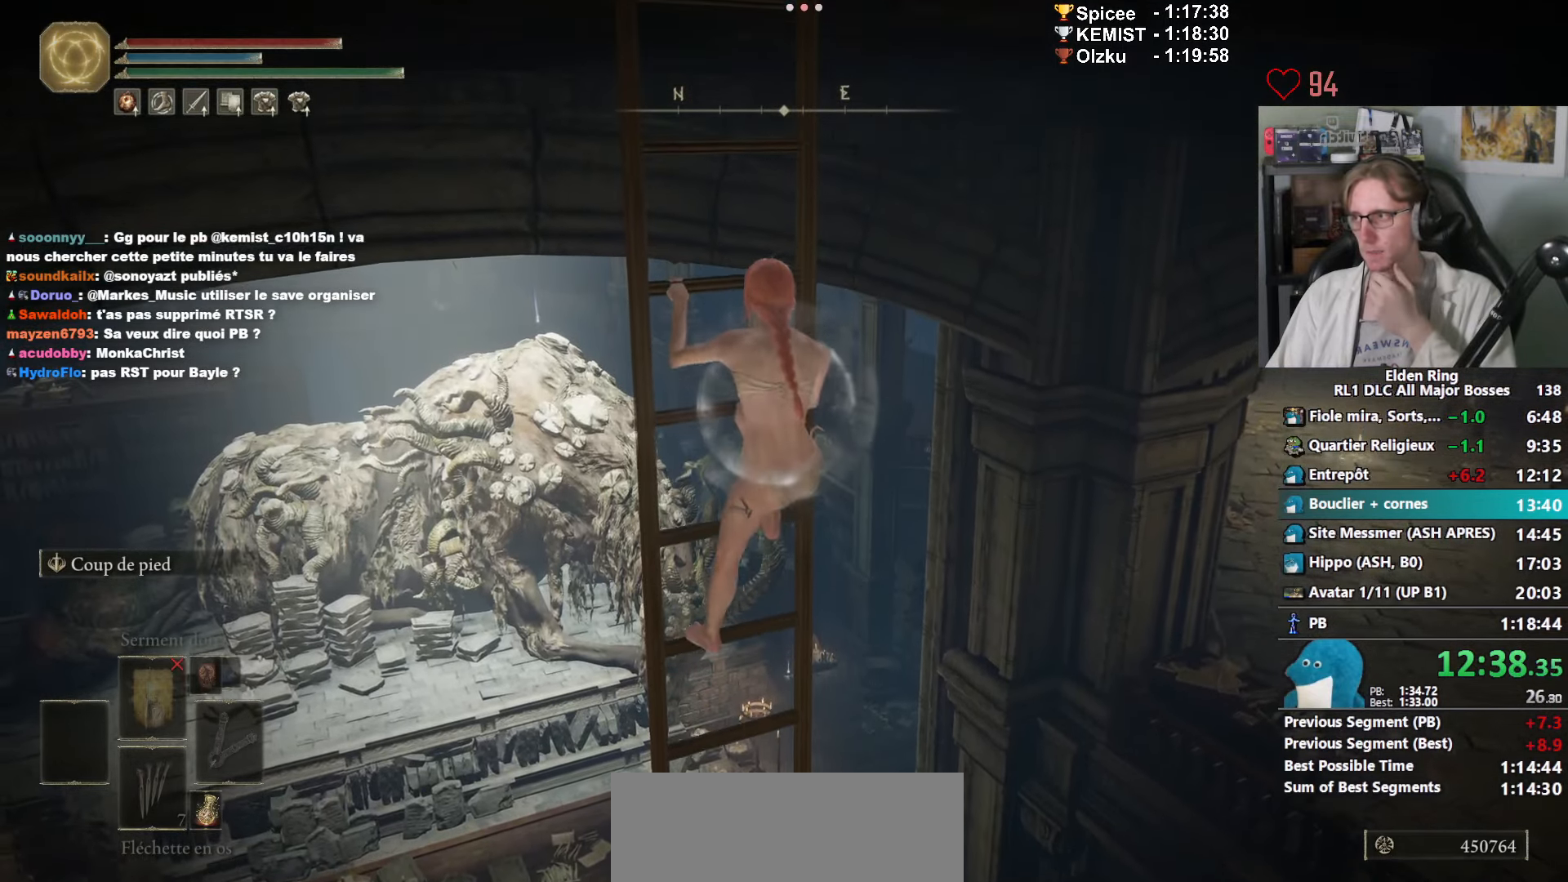
{"keys": ["space", "z"], "mouse": [], "events": []}
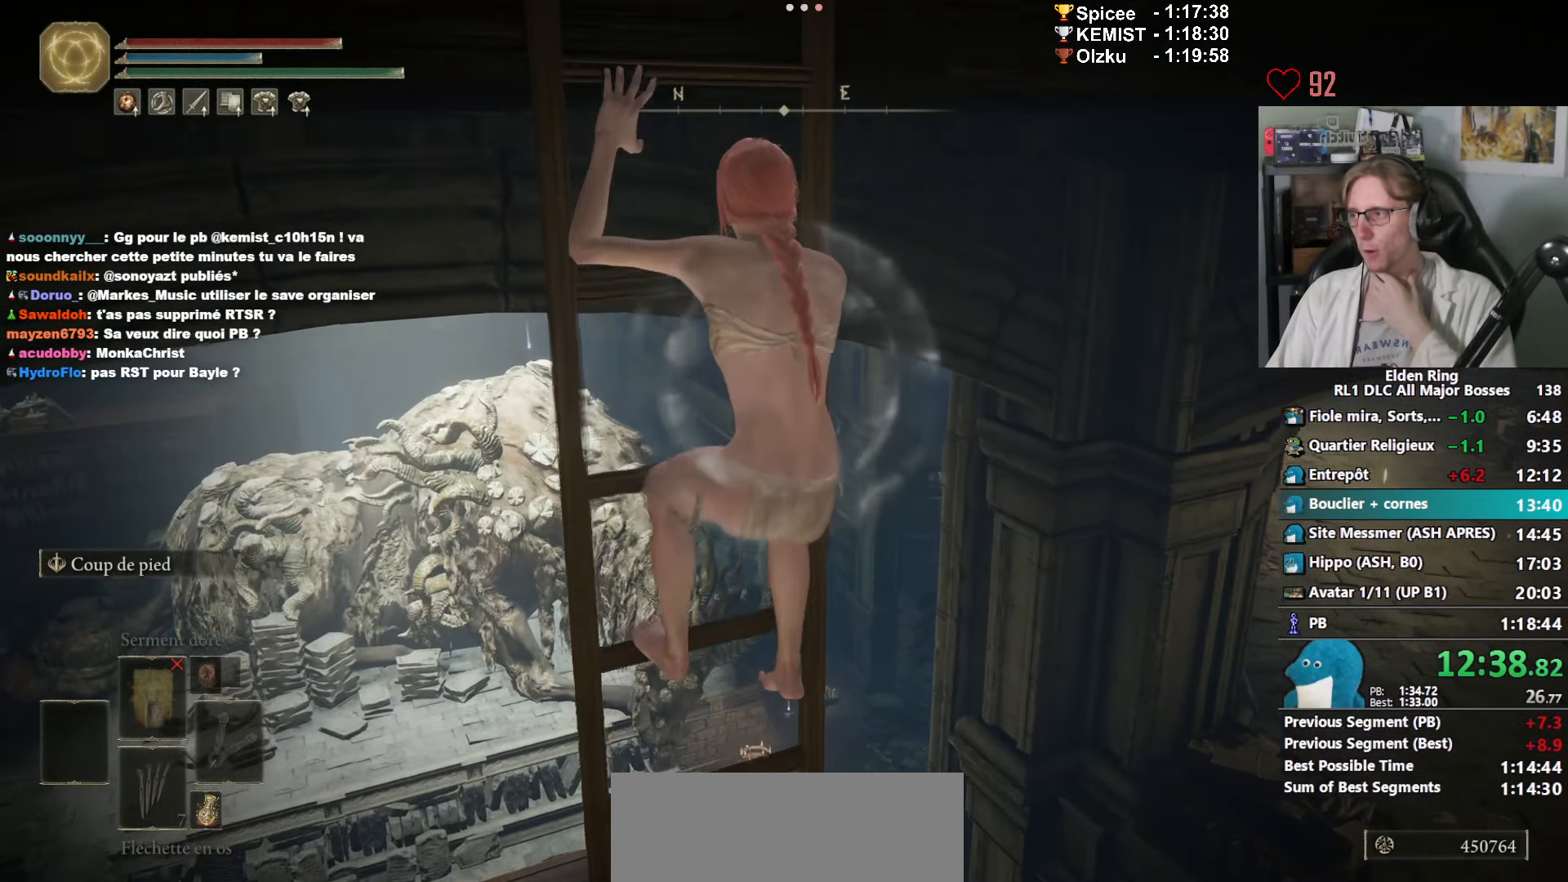
{"keys": ["space", "z"], "mouse": [], "events": []}
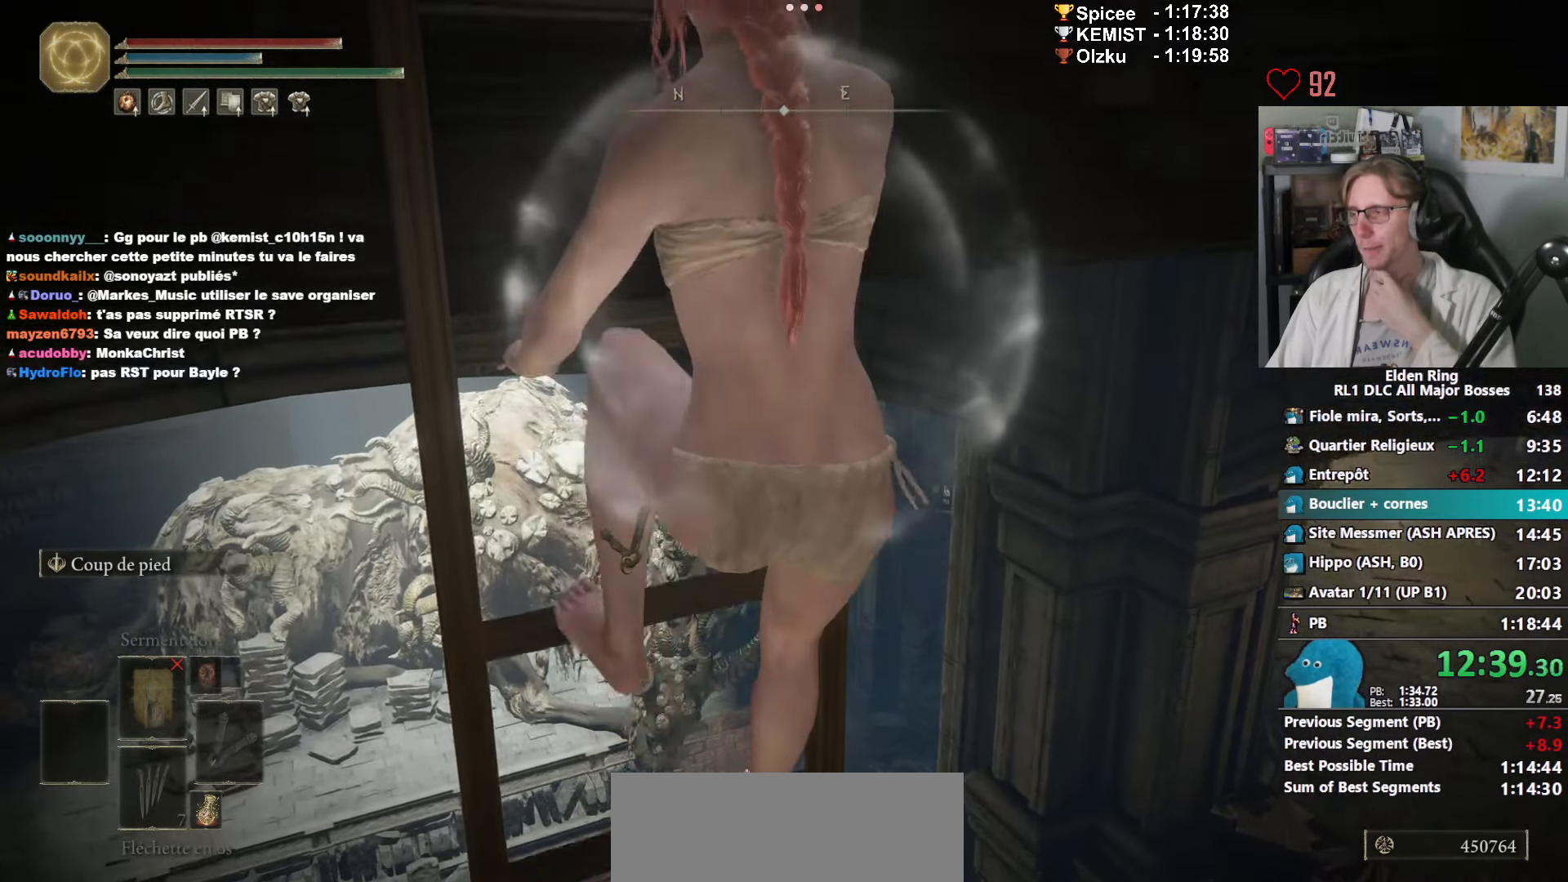
{"keys": ["space", "z"], "mouse": [], "events": []}
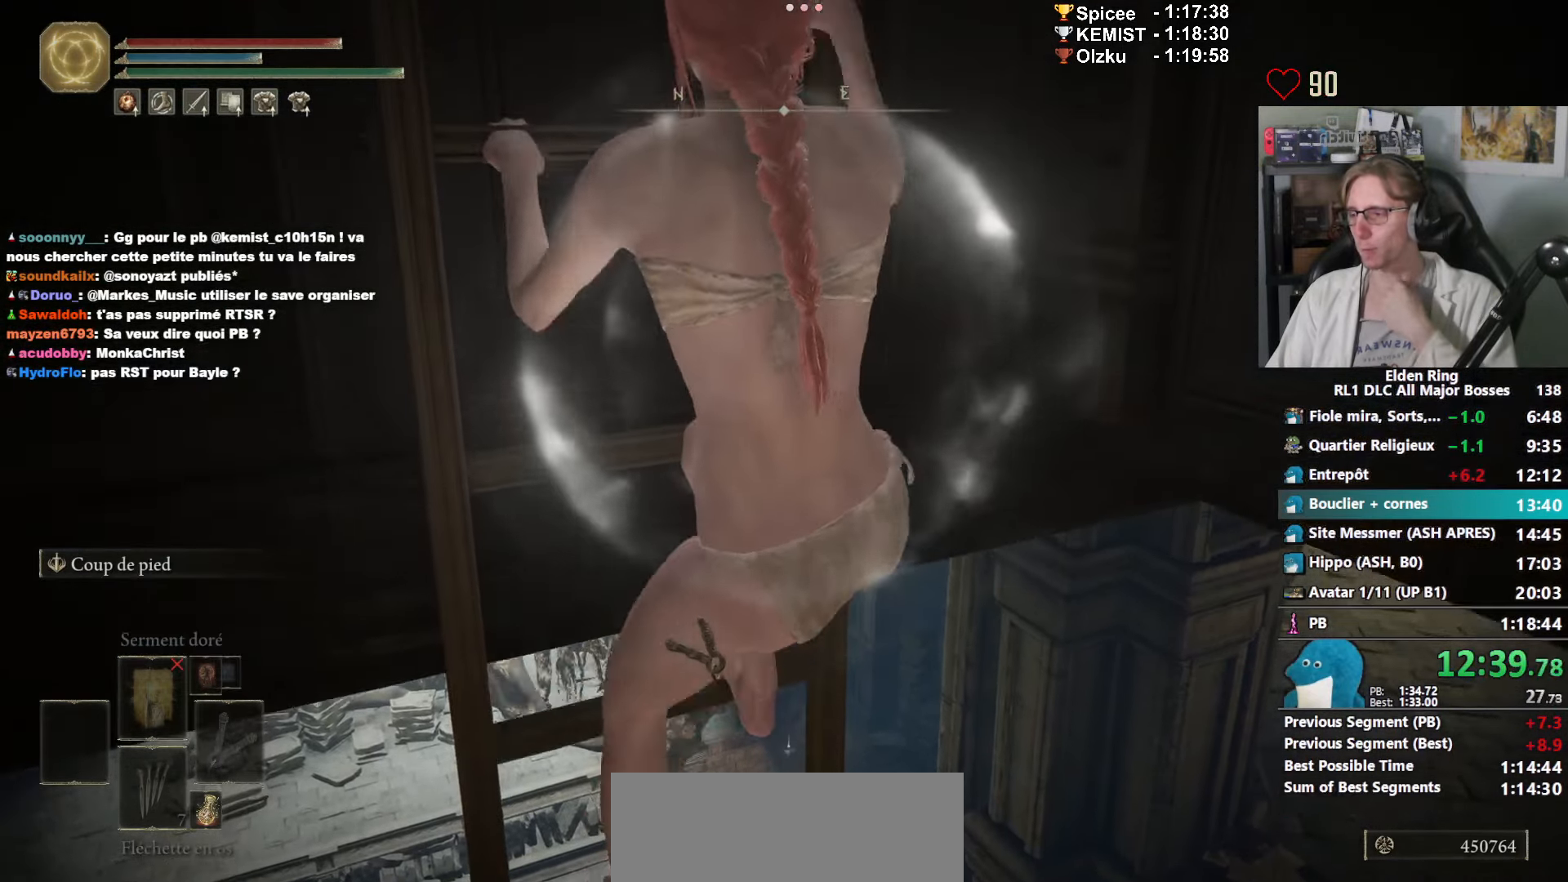
{"keys": ["space", "z"], "mouse": [], "events": []}
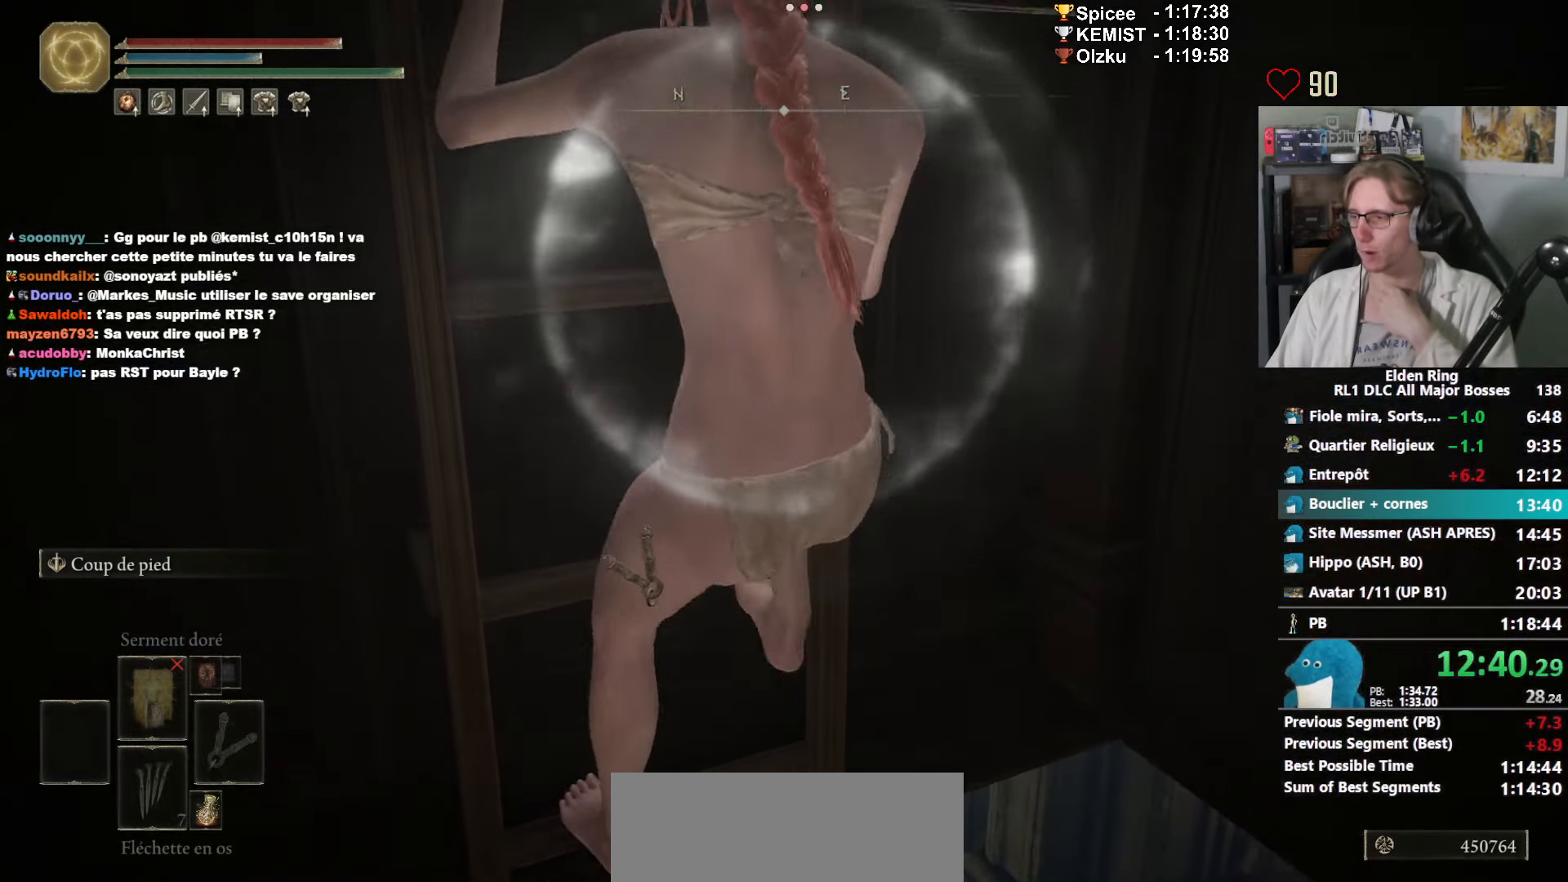
{"keys": ["space", "z"], "mouse": [], "events": []}
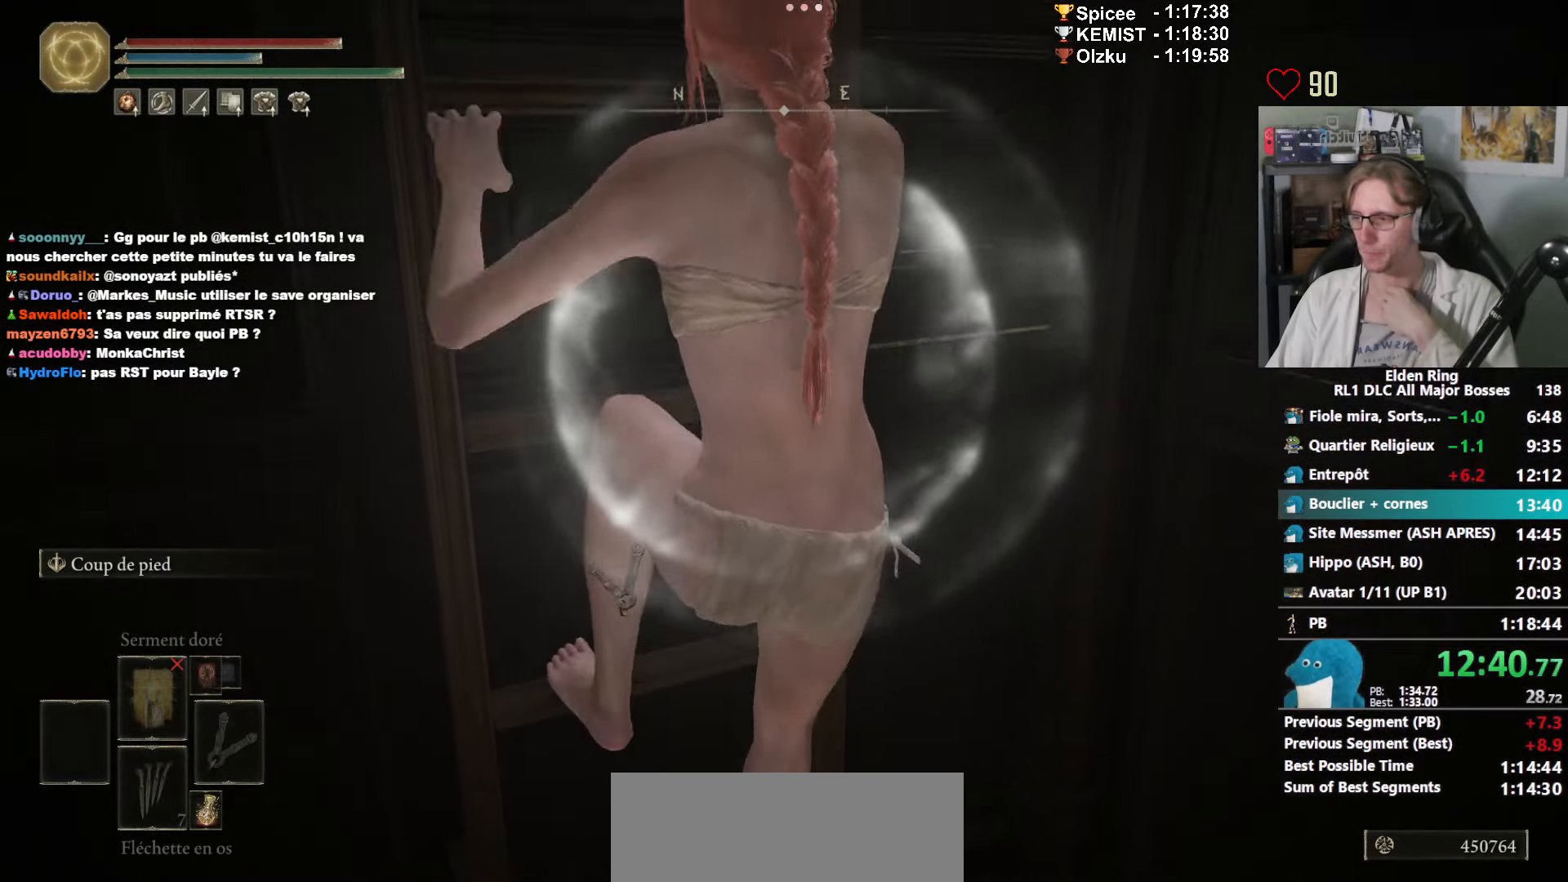
{"keys": ["space", "z"], "mouse": [], "events": []}
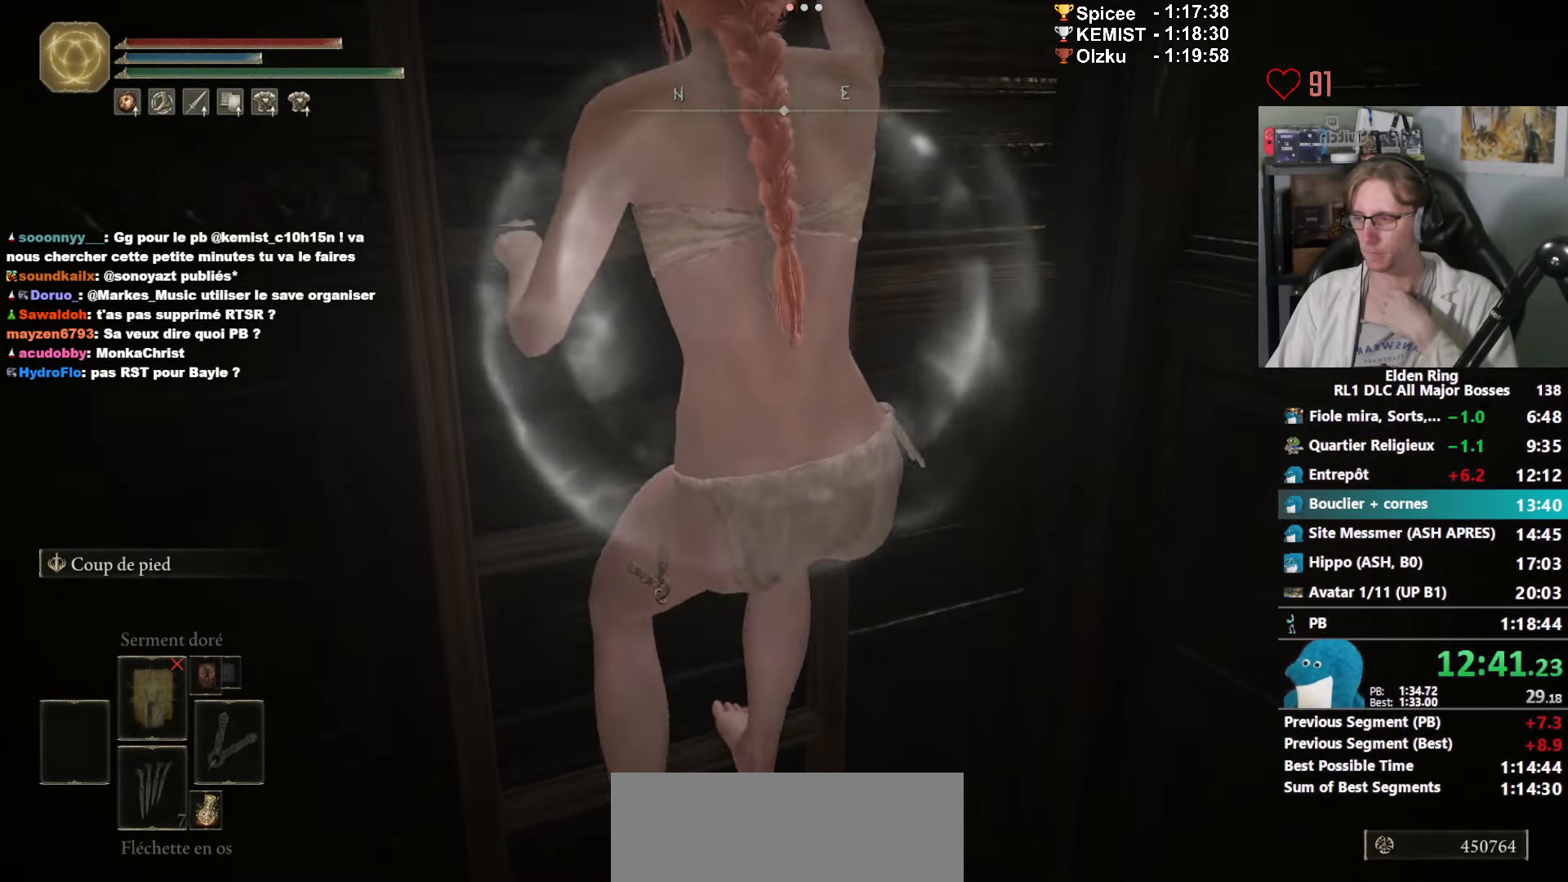
{"keys": ["space", "z"], "mouse": [], "events": []}
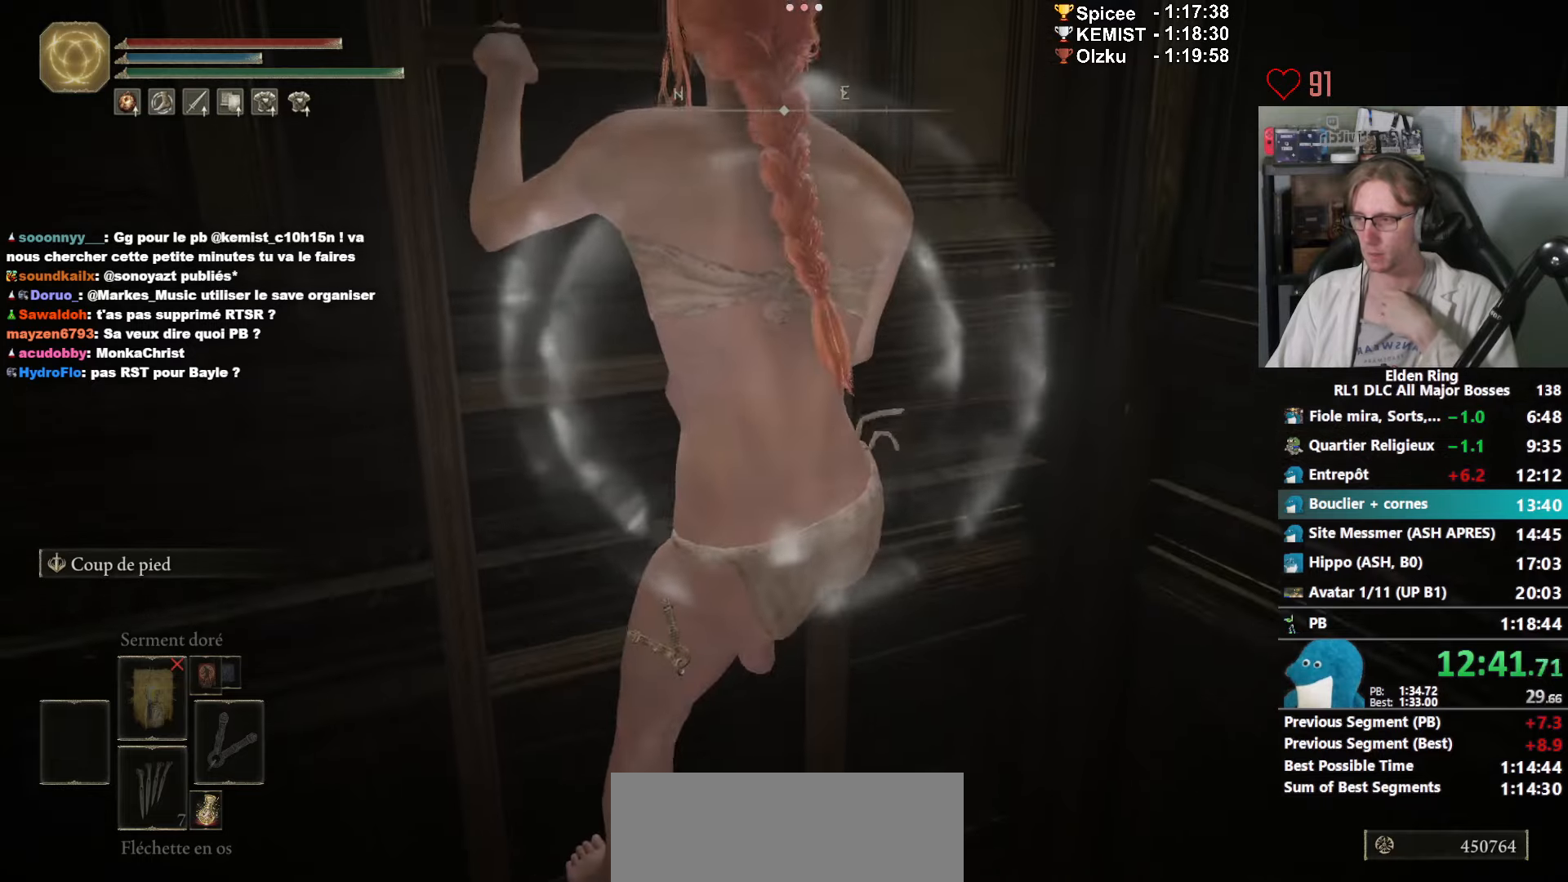
{"keys": ["space", "z"], "mouse": [], "events": []}
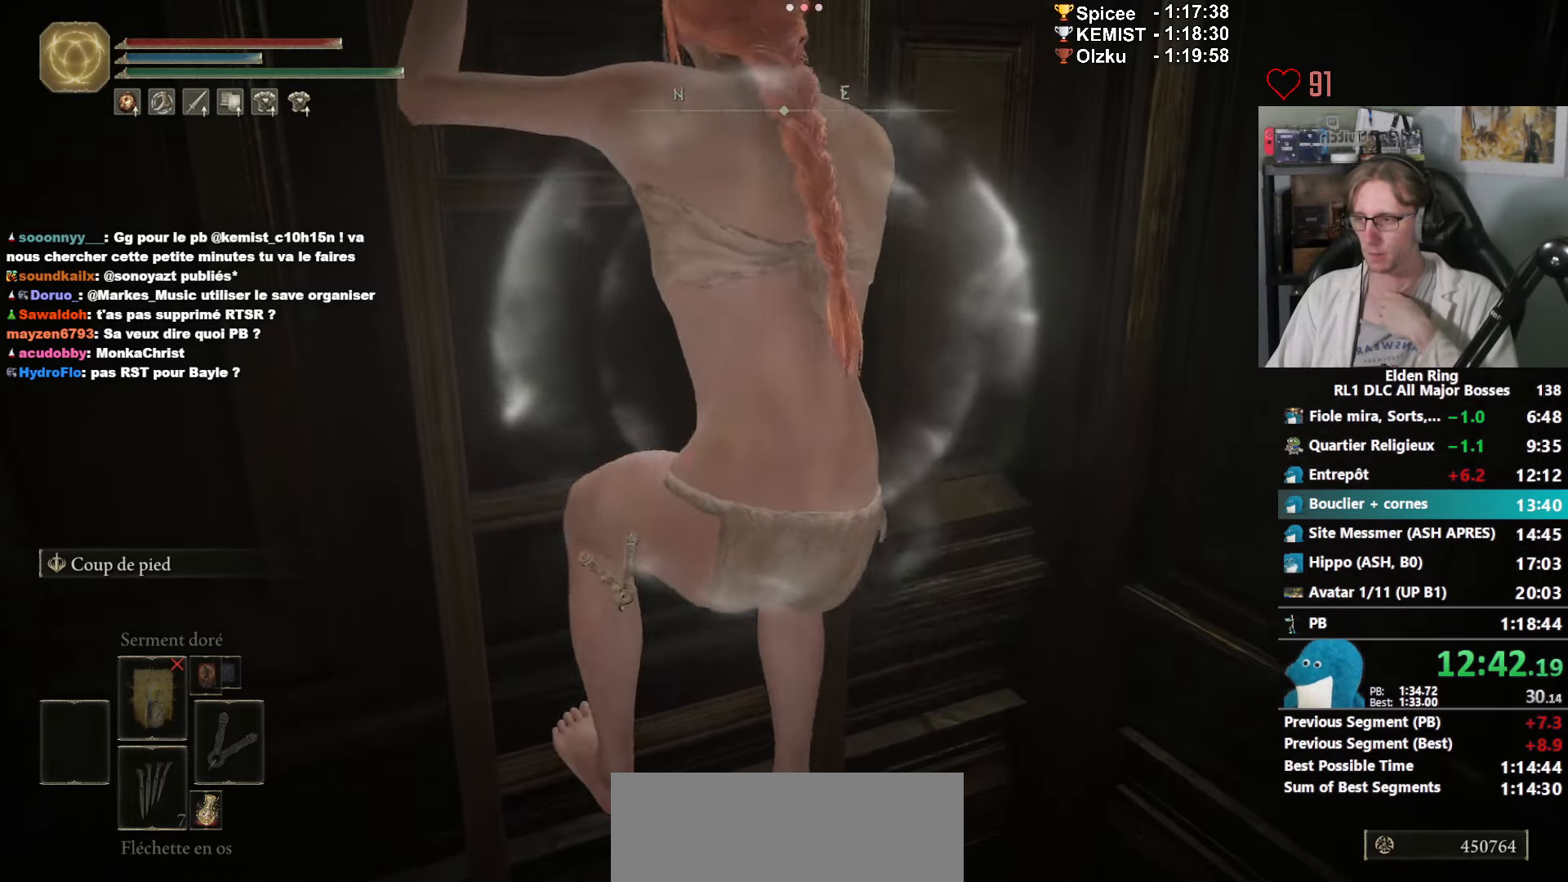
{"keys": ["space", "z"], "mouse": [], "events": []}
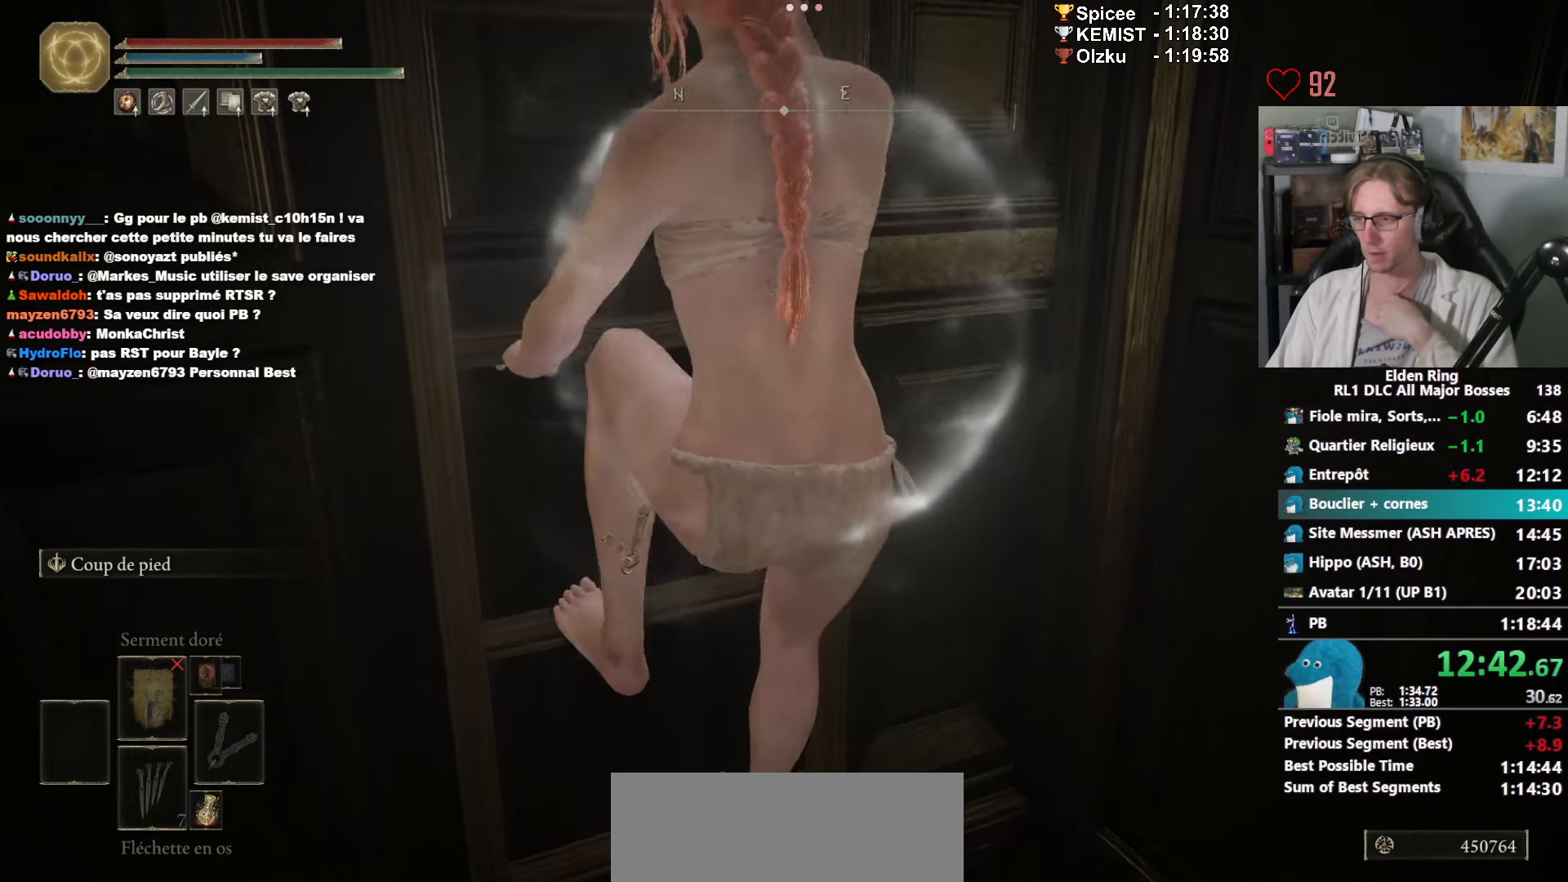
{"keys": ["space", "z"], "mouse": [], "events": []}
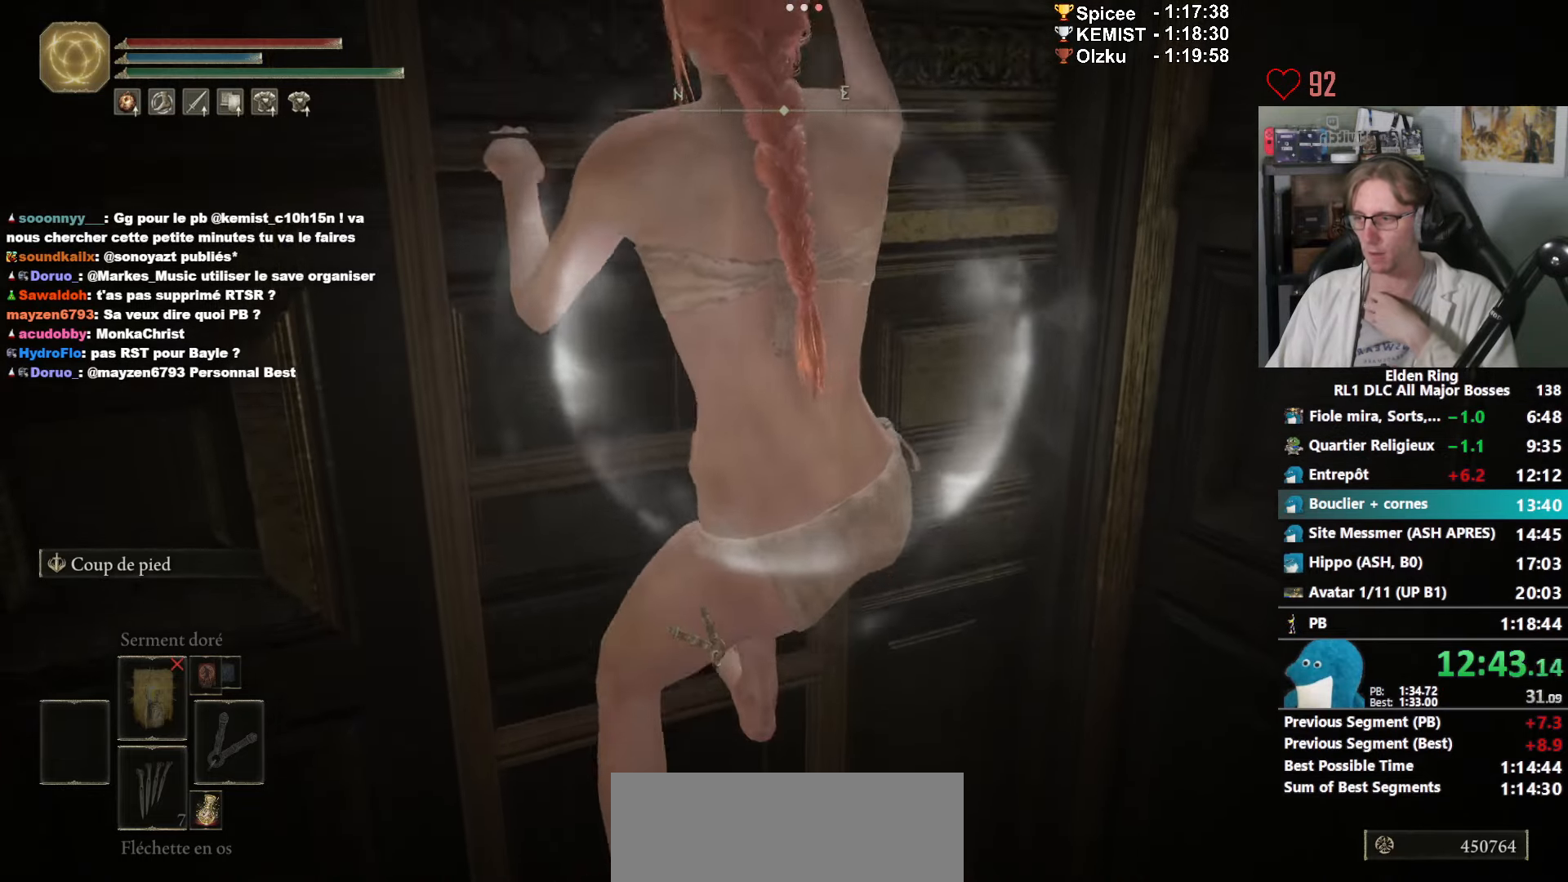
{"keys": ["space", "z"], "mouse": [], "events": []}
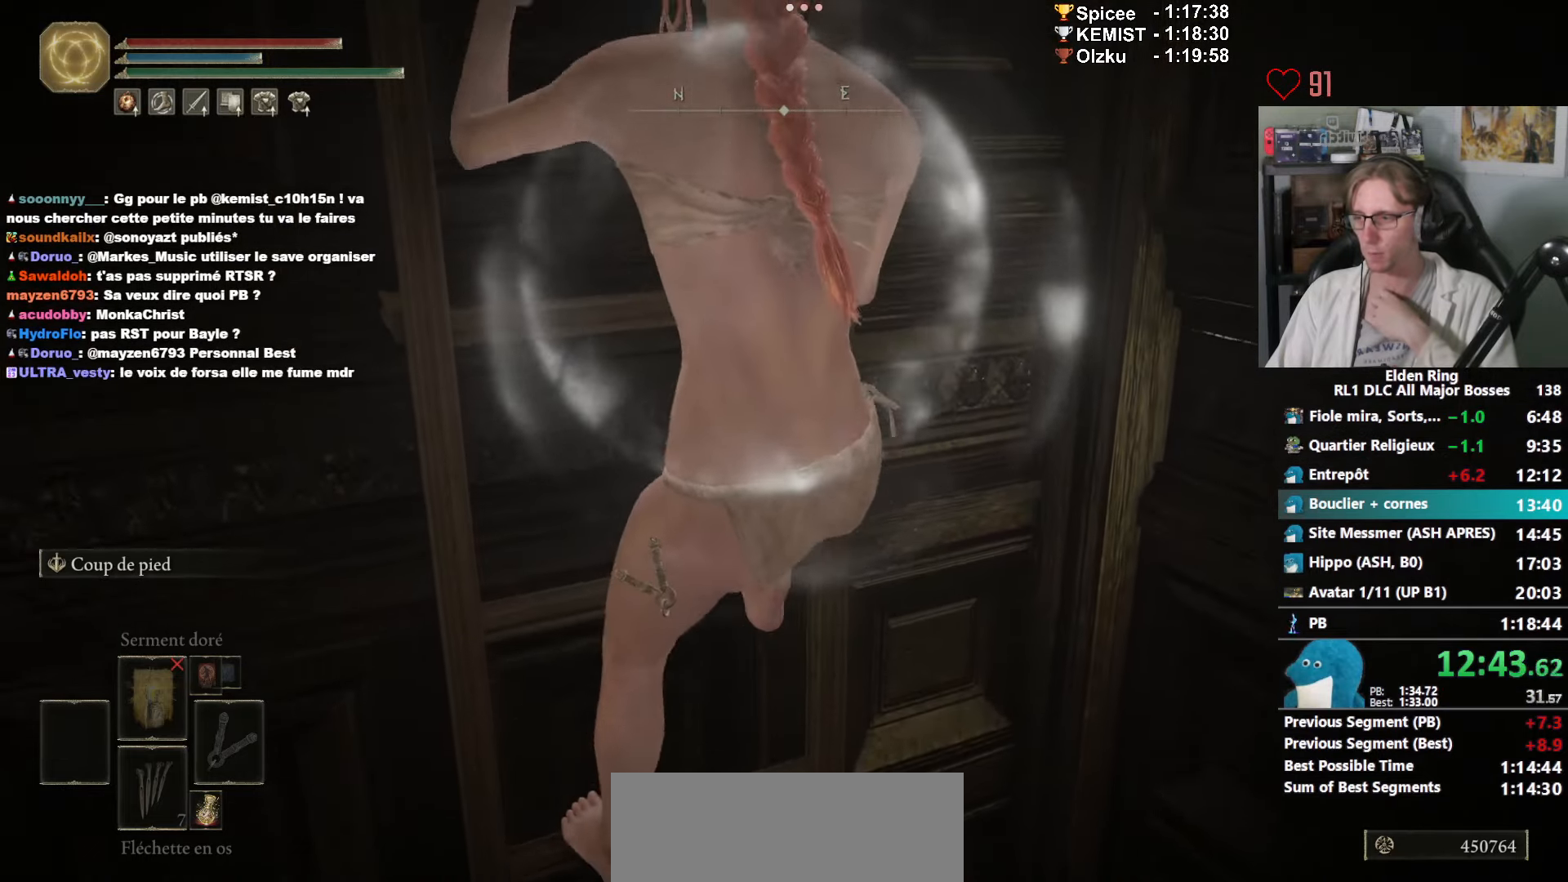
{"keys": ["space", "z"], "mouse": [], "events": []}
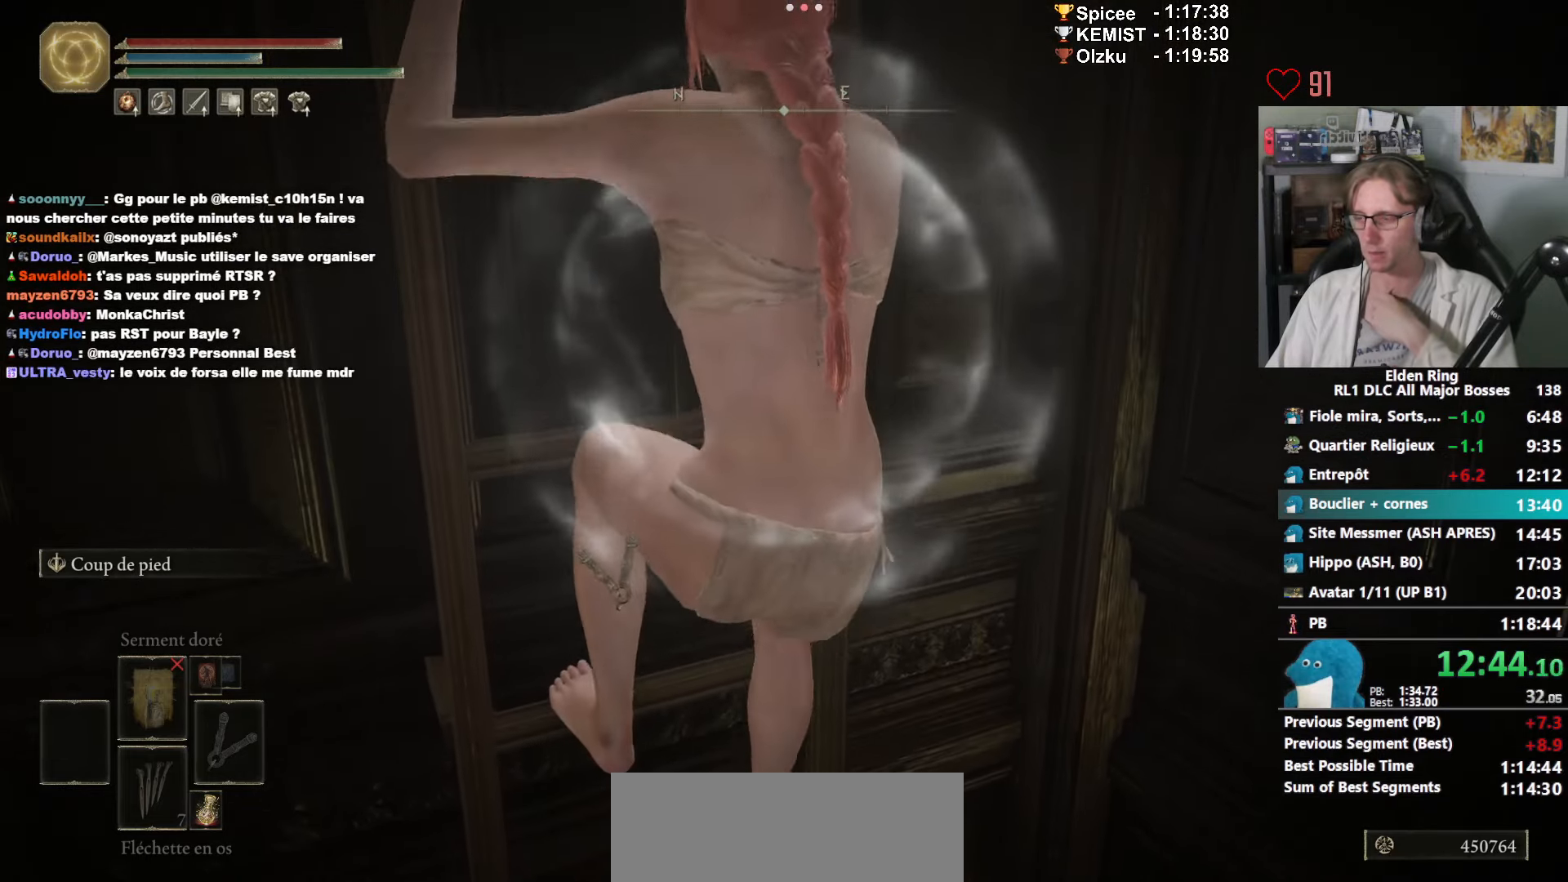
{"keys": ["space", "z"], "mouse": [], "events": []}